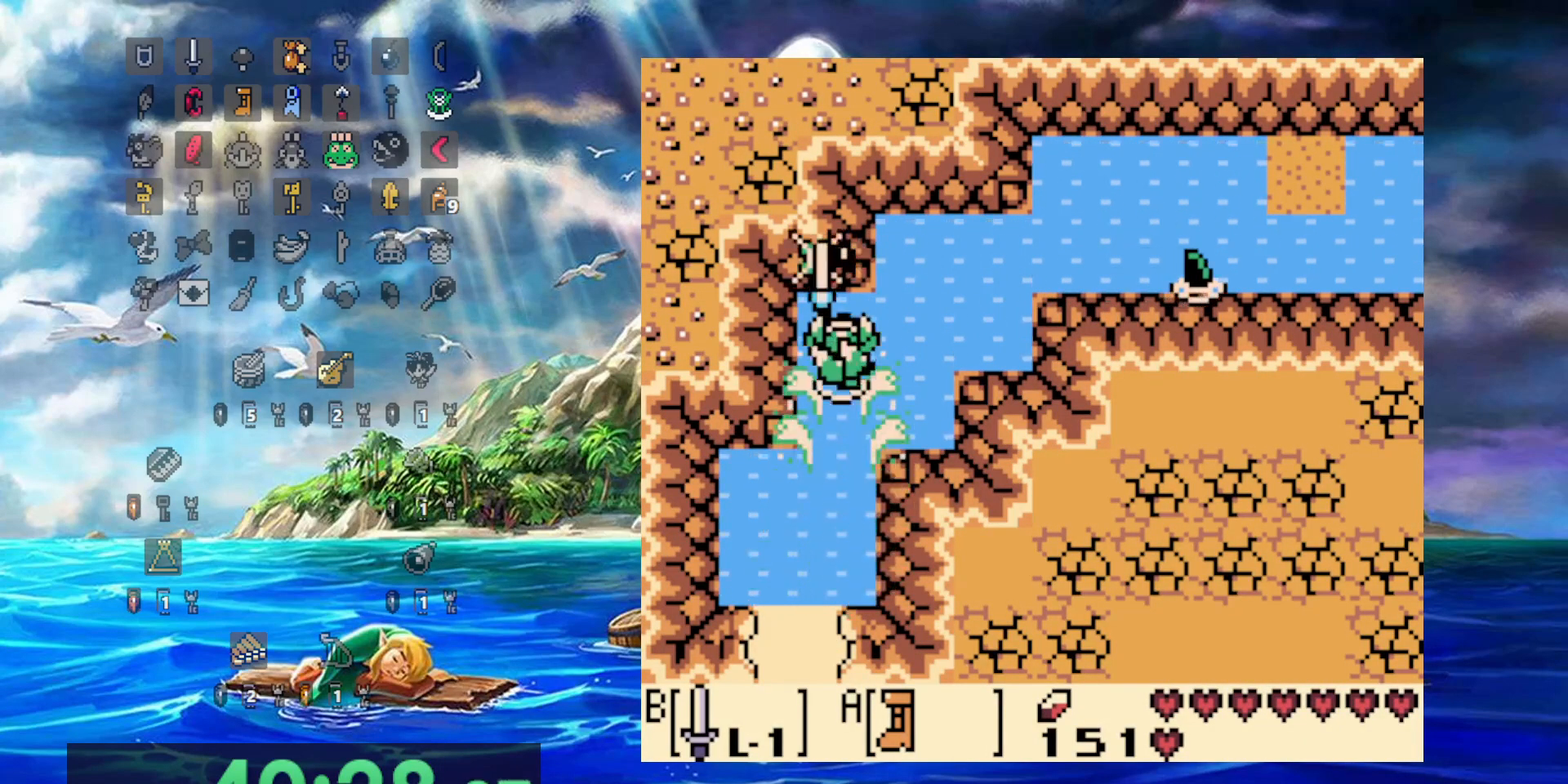
Gameplay with a controller (Nintendo layout); each line is a JSON object with the inputs held at the frame after it (dt_ms = milliseconds from this image to that frame). "events" lists button and stick changes between this image and that frame as [ms after this image, input, new state], when the widget could be followed in between. Not read: DPAD_DOWN DPAD_RIGHT DPAD_UP L3 R3.
{"dt_ms": 500, "buttons": []}
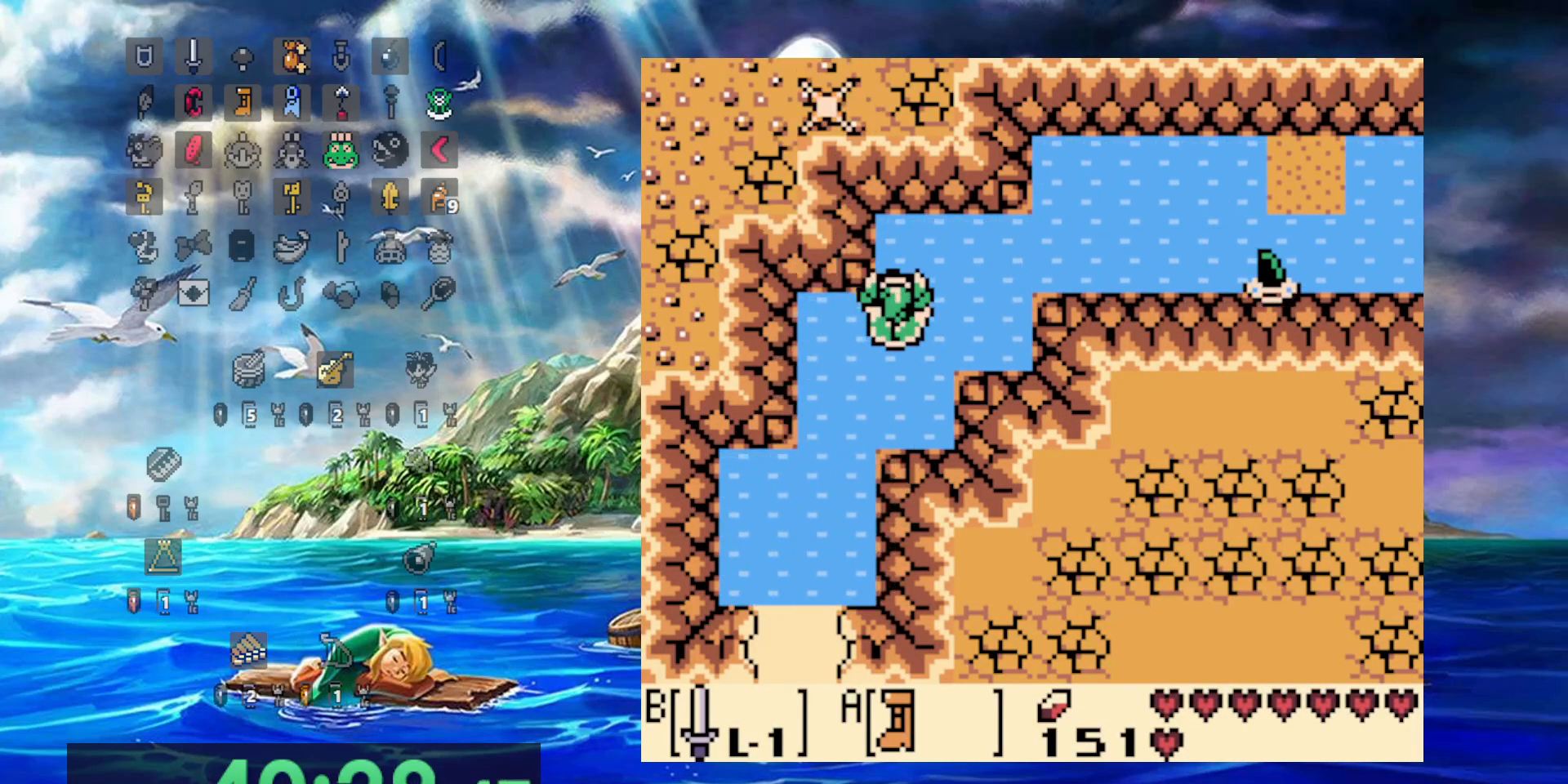
{"dt_ms": 500, "buttons": [], "events": []}
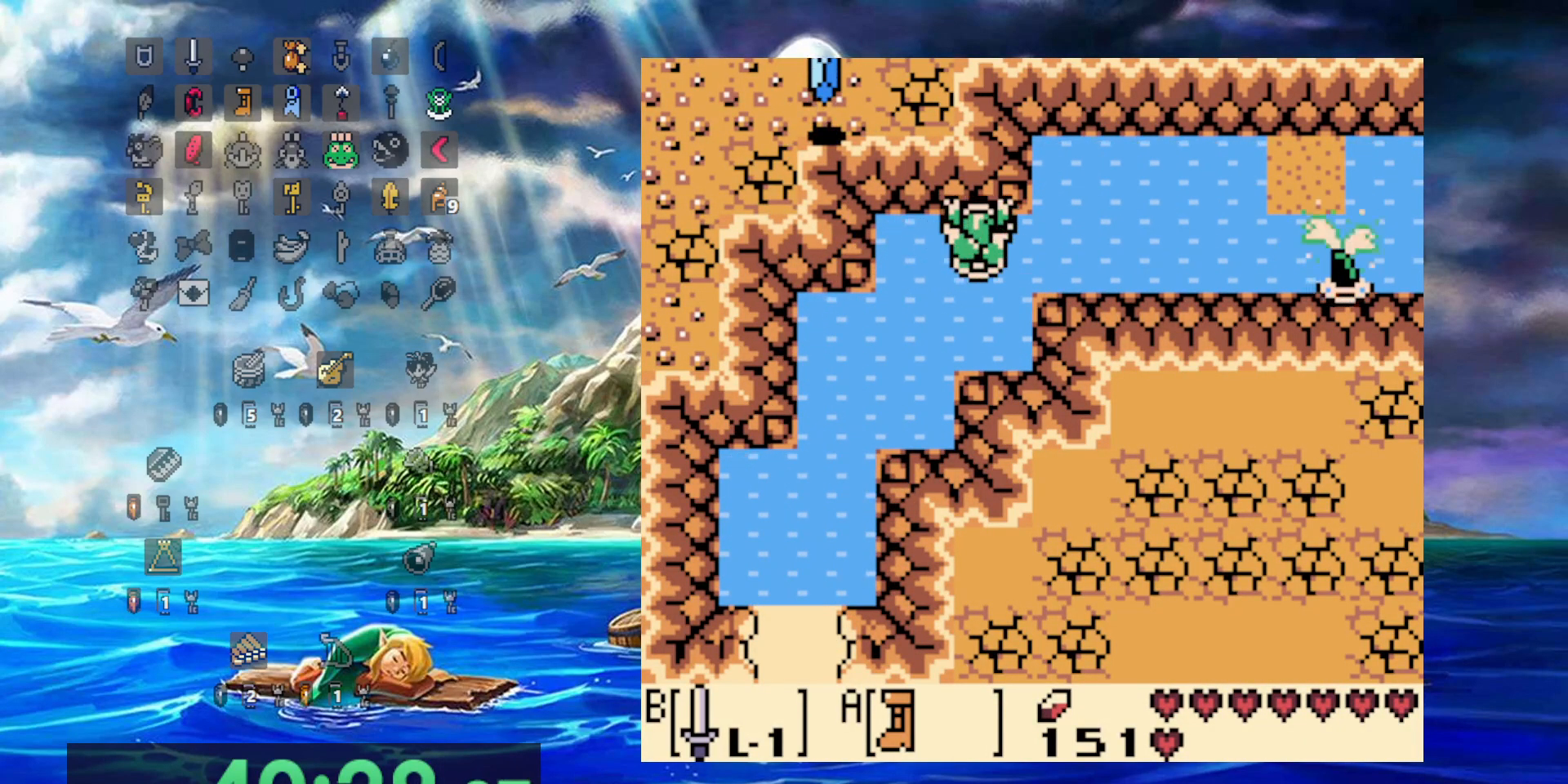
{"dt_ms": 500, "buttons": [], "events": []}
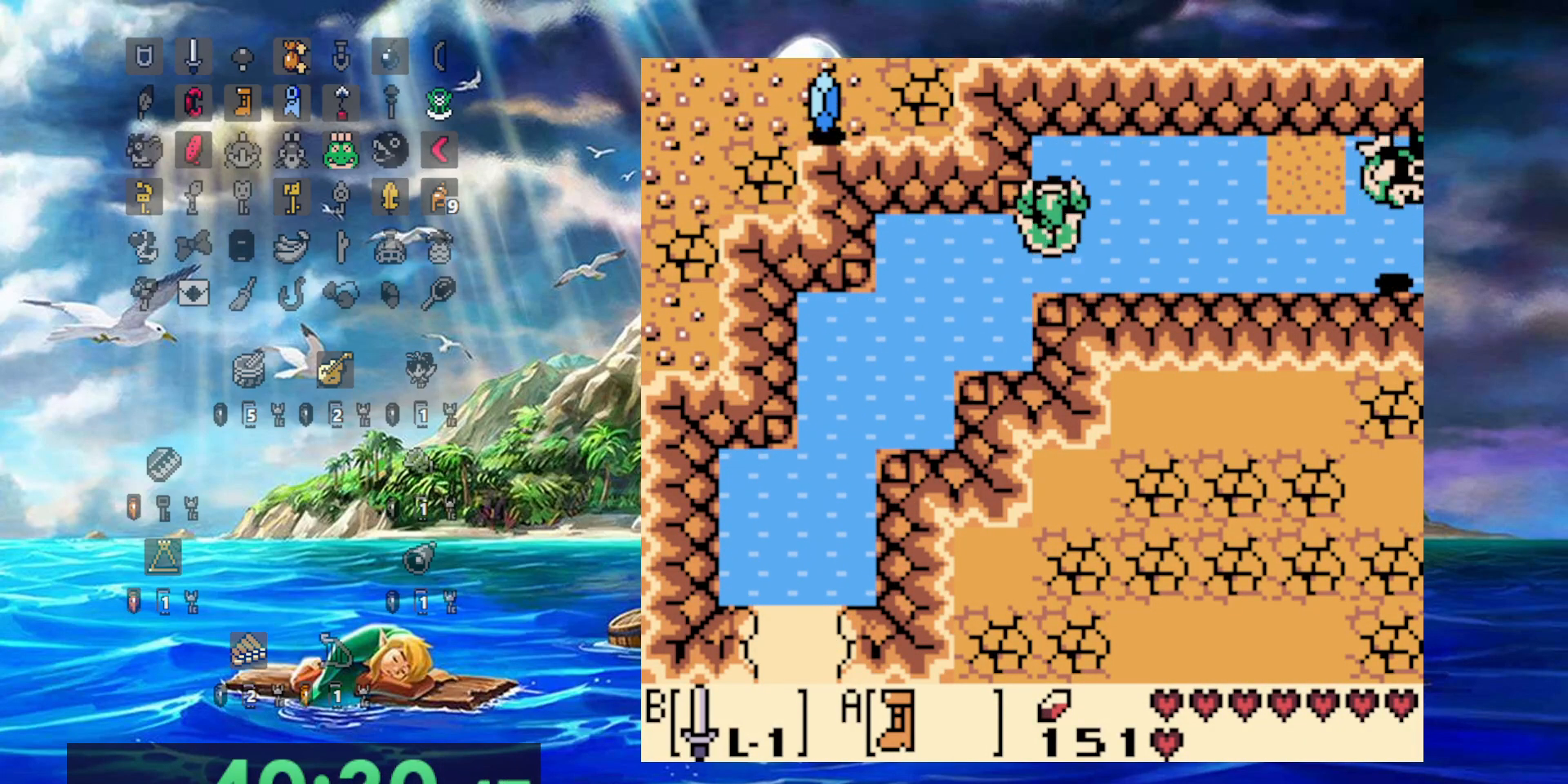
{"dt_ms": 1000, "buttons": [], "events": []}
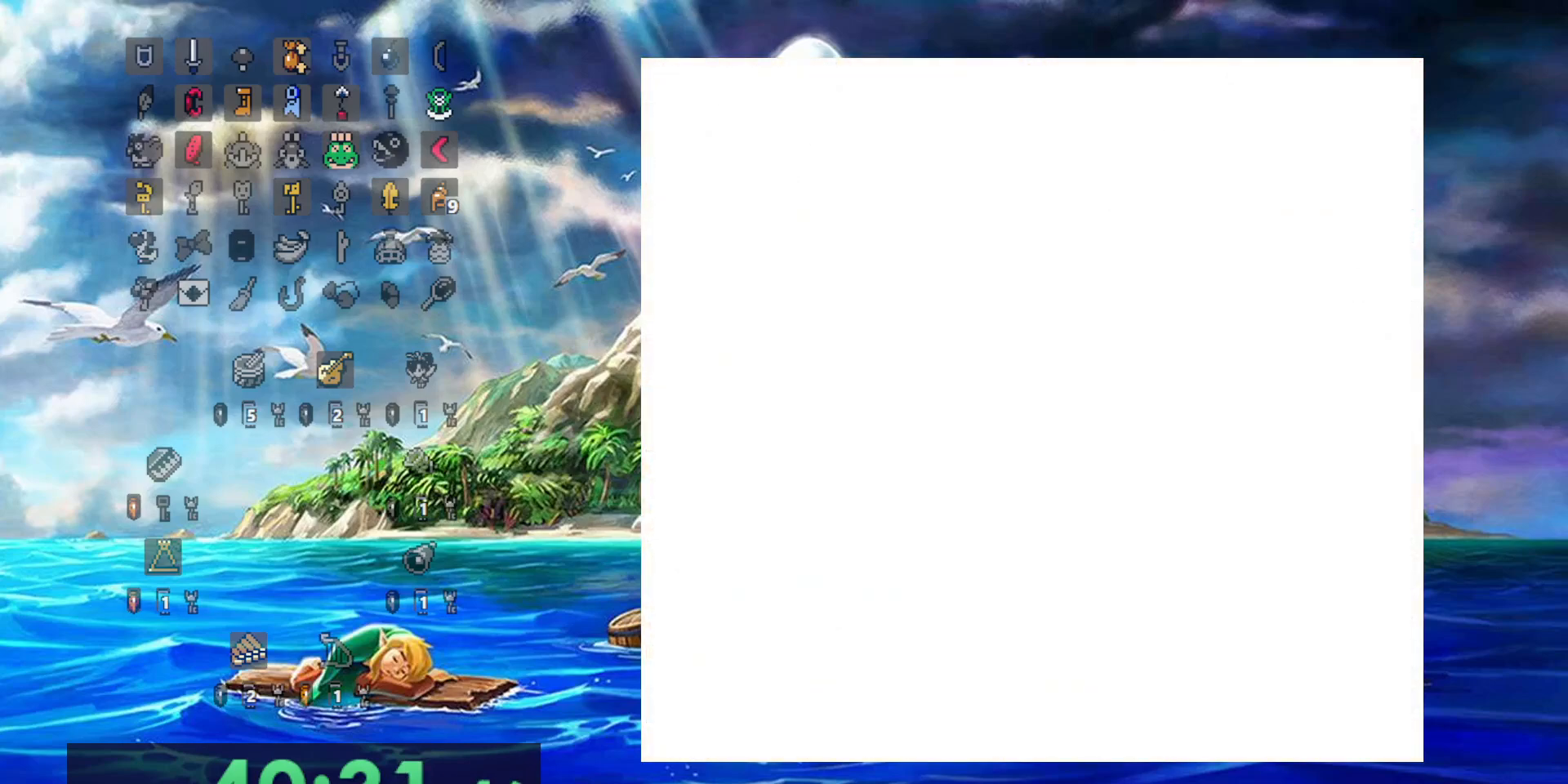
{"dt_ms": 500, "buttons": [], "events": []}
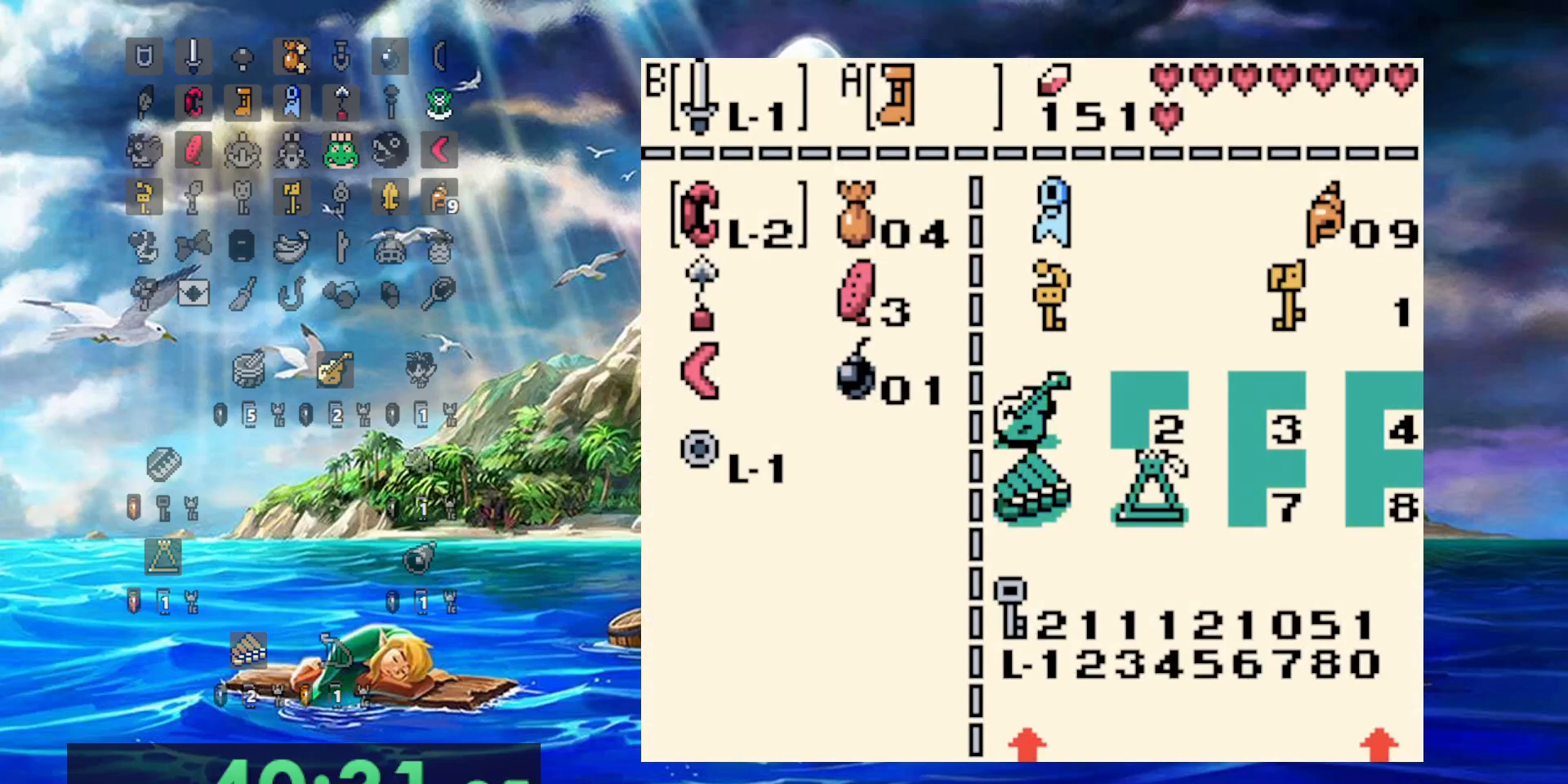
{"dt_ms": 500, "buttons": [], "events": []}
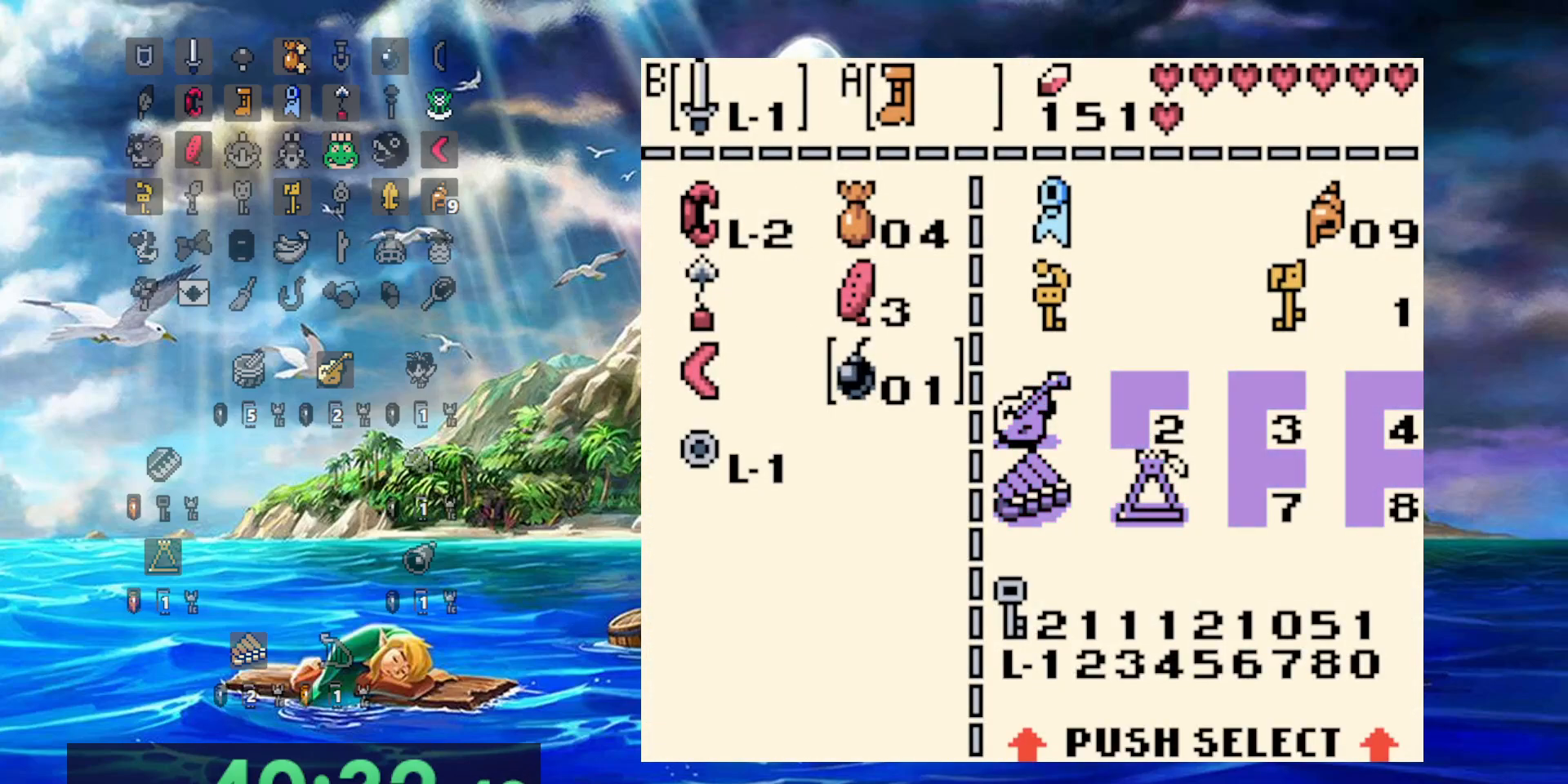
{"dt_ms": 500, "buttons": [], "events": [[100, "B", "down"], [167, "B", "up"]]}
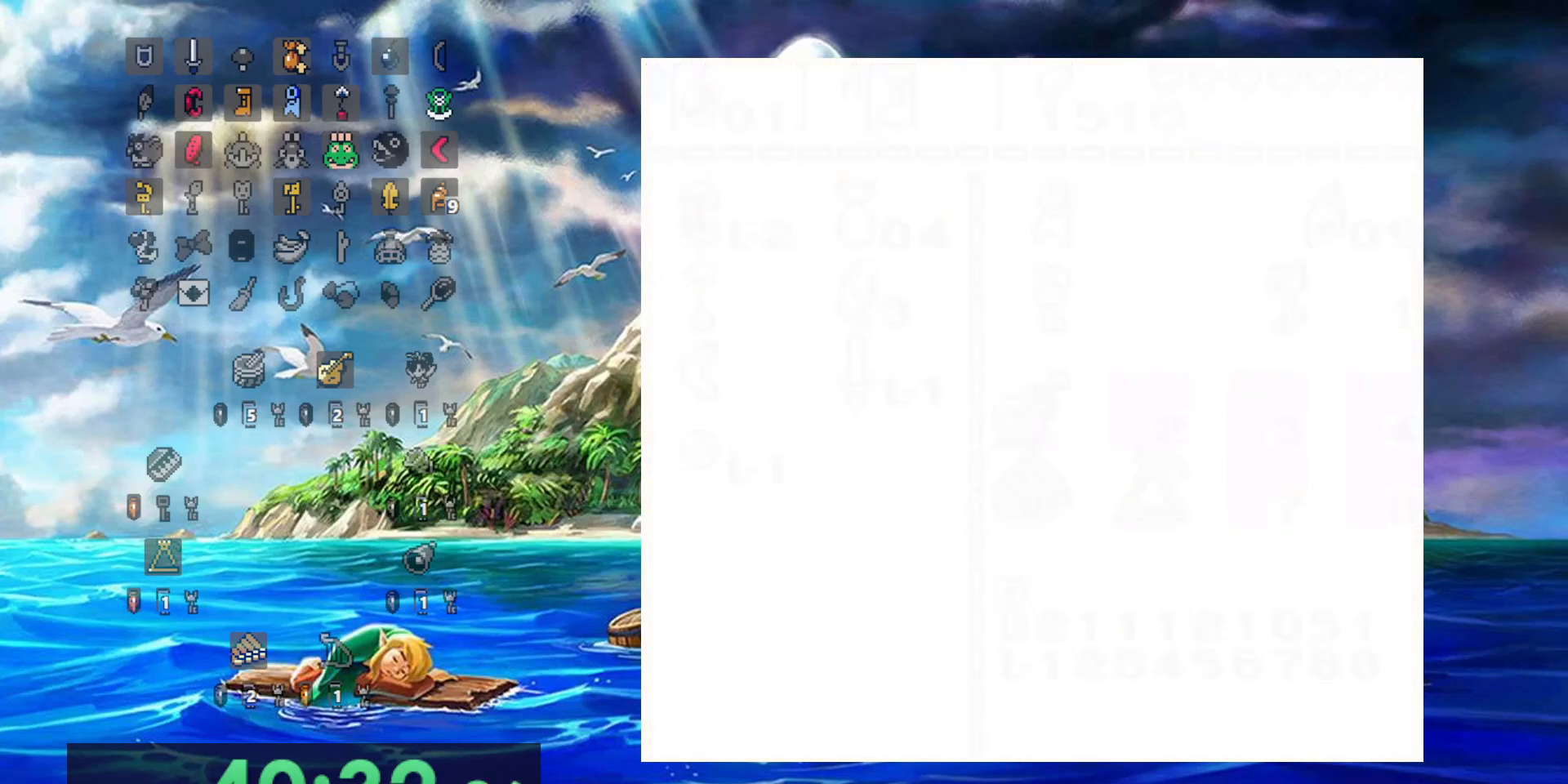
{"dt_ms": 500, "buttons": [], "events": []}
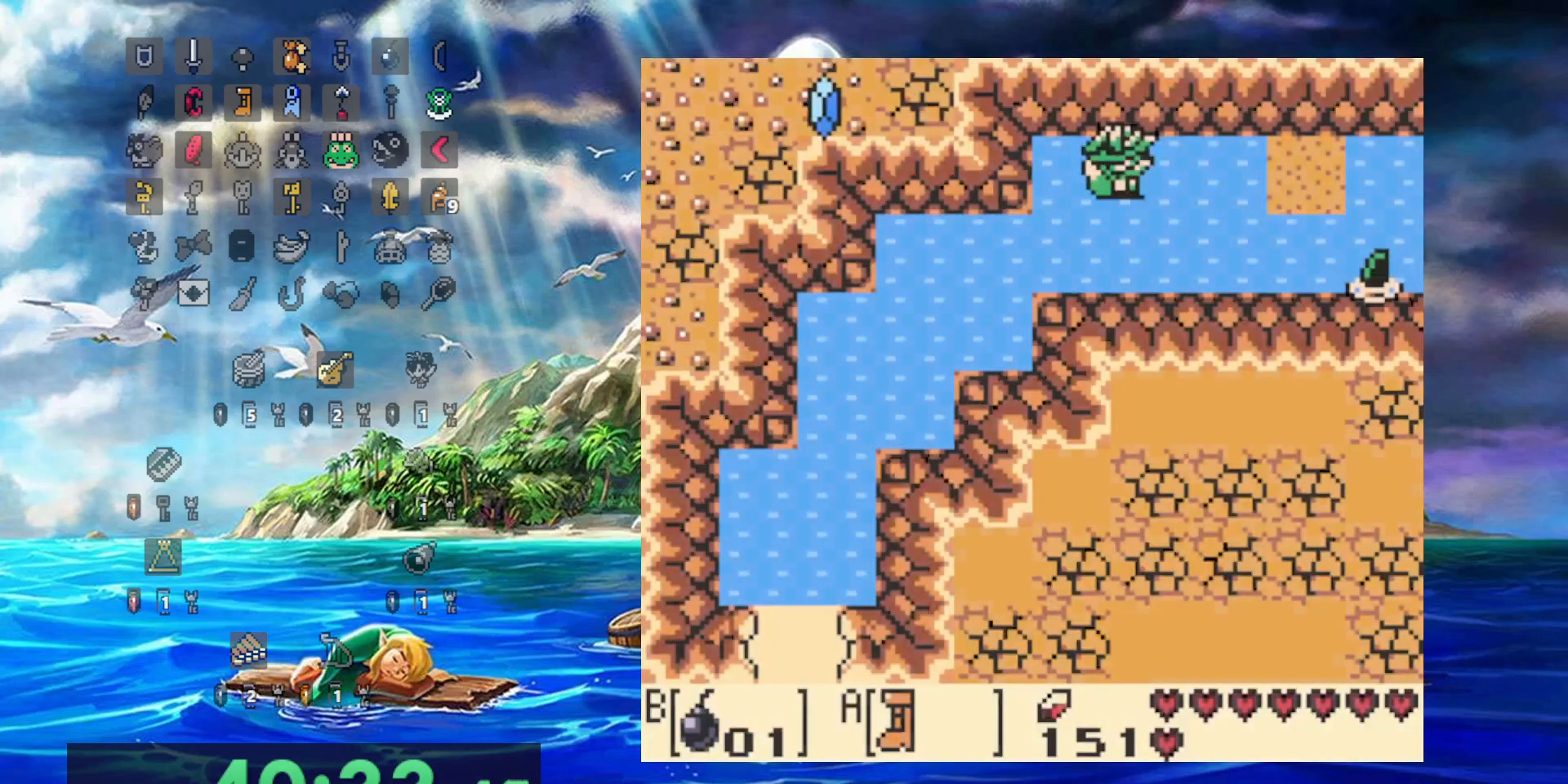
{"dt_ms": 500, "buttons": [], "events": []}
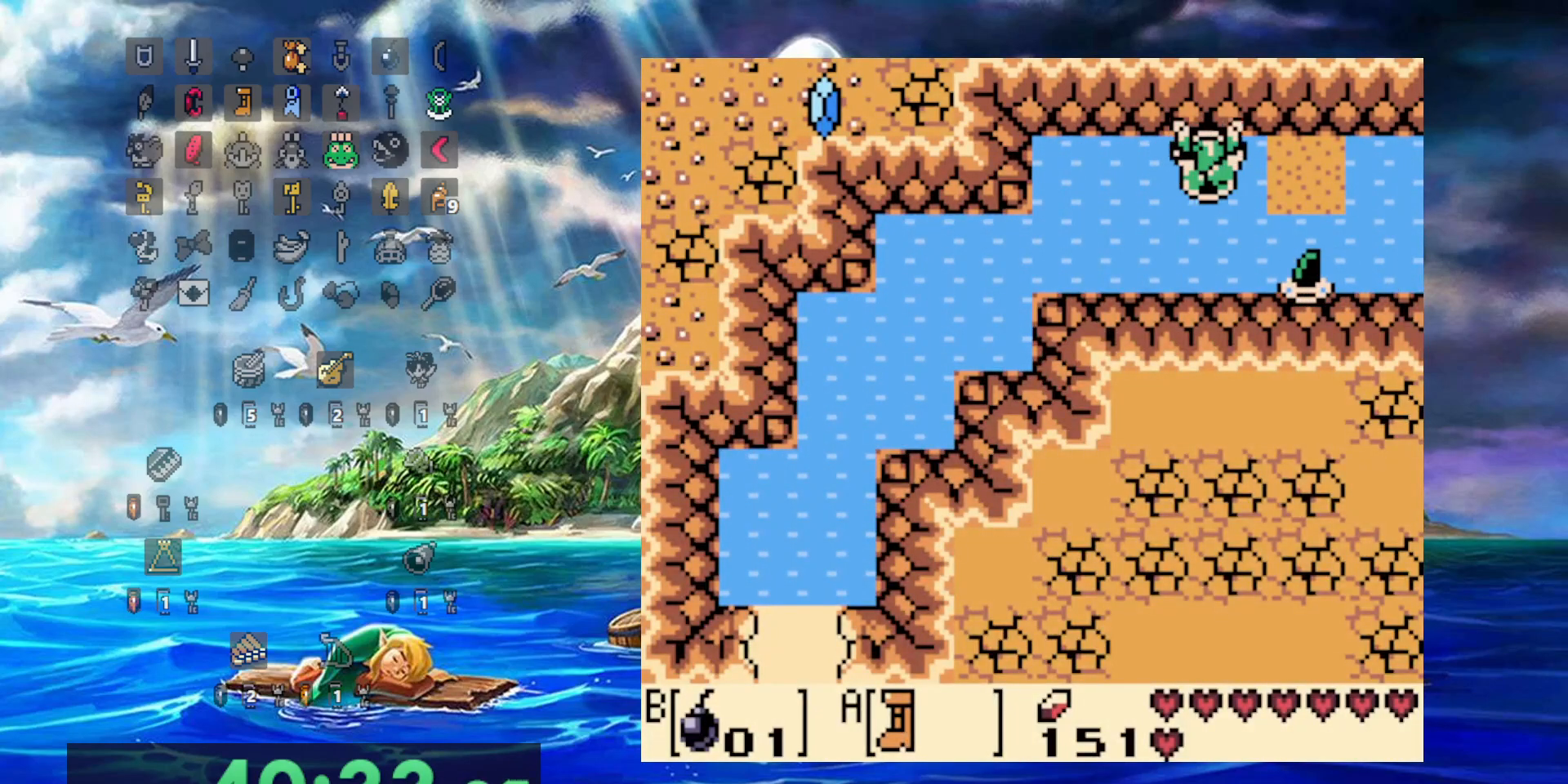
{"dt_ms": 500, "buttons": [], "events": [[217, "B", "down"], [350, "B", "up"]]}
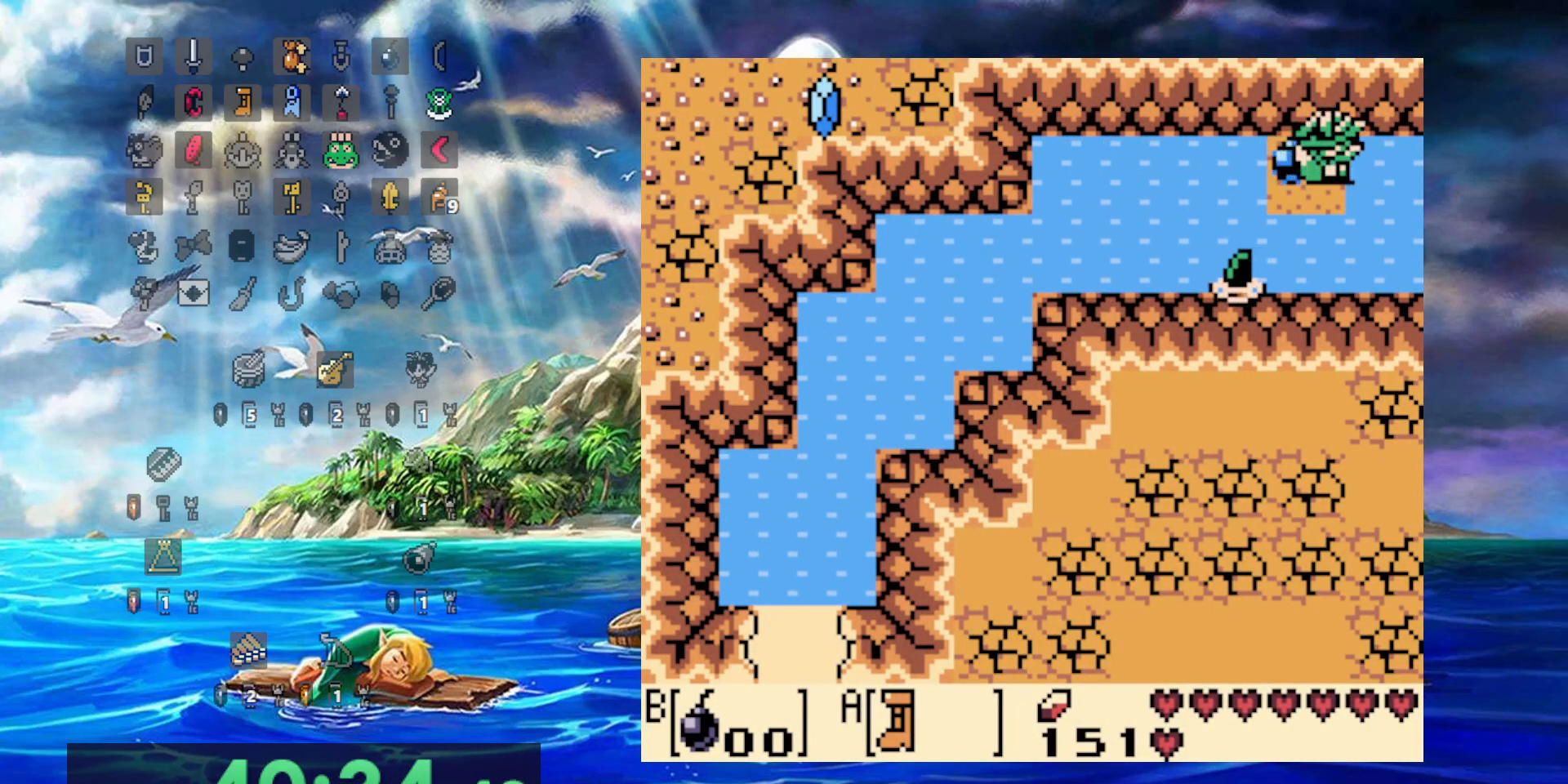
{"dt_ms": 1000, "buttons": []}
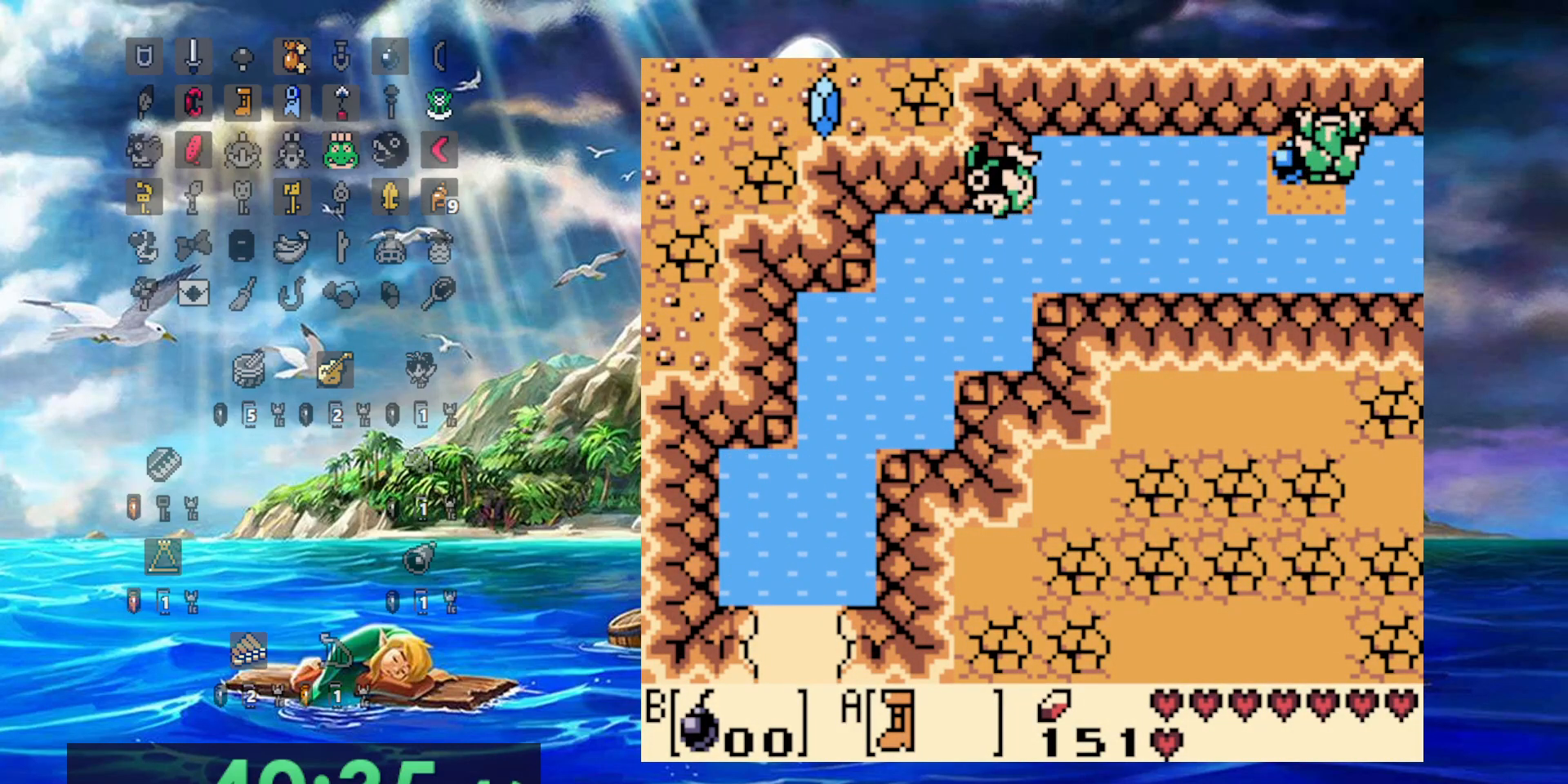
{"dt_ms": 500, "buttons": [], "events": [[133, "DPAD_LEFT", "down"], [200, "DPAD_LEFT", "up"]]}
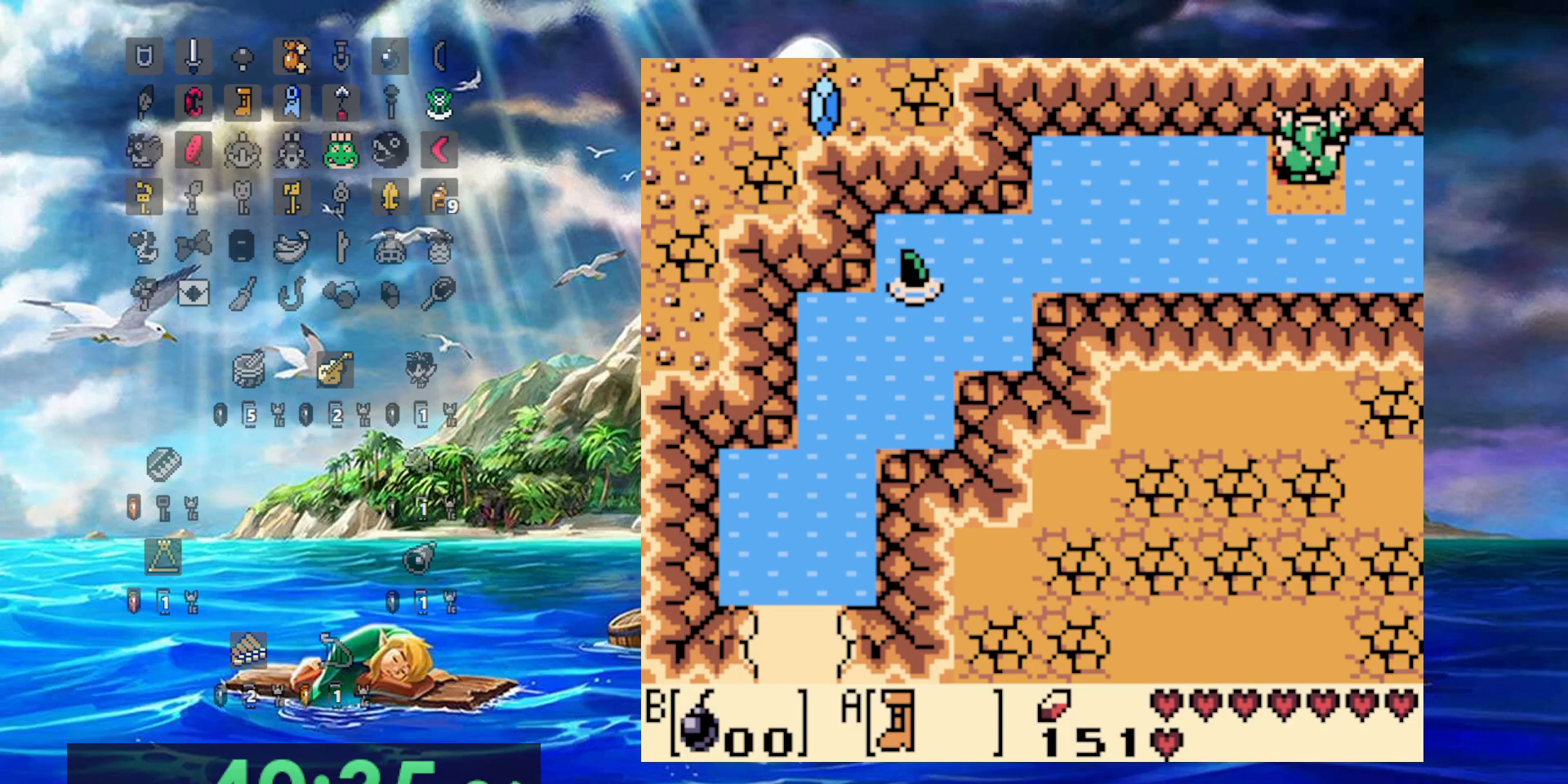
{"dt_ms": 500, "buttons": [], "events": []}
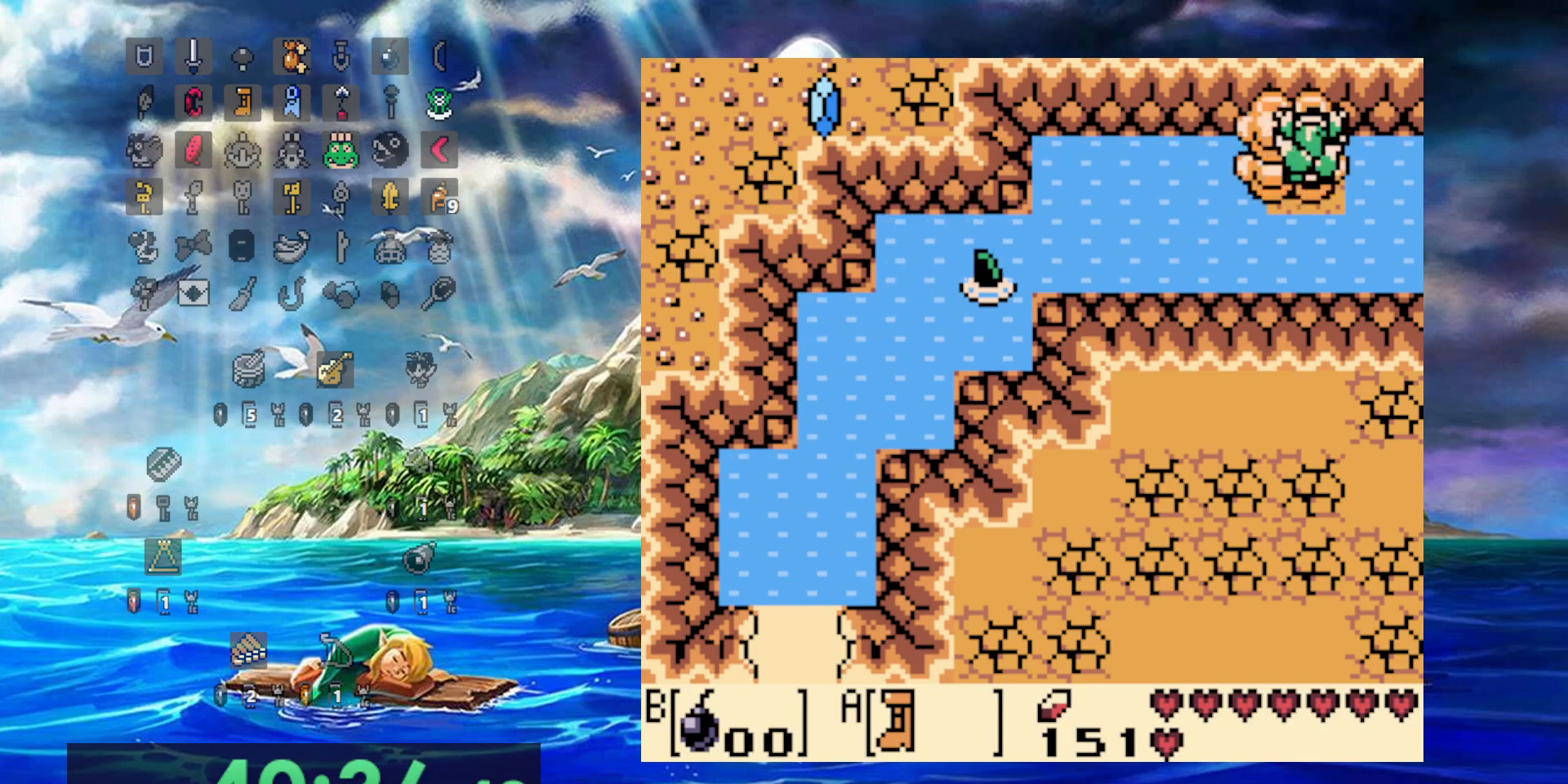
{"dt_ms": 500, "buttons": [], "events": []}
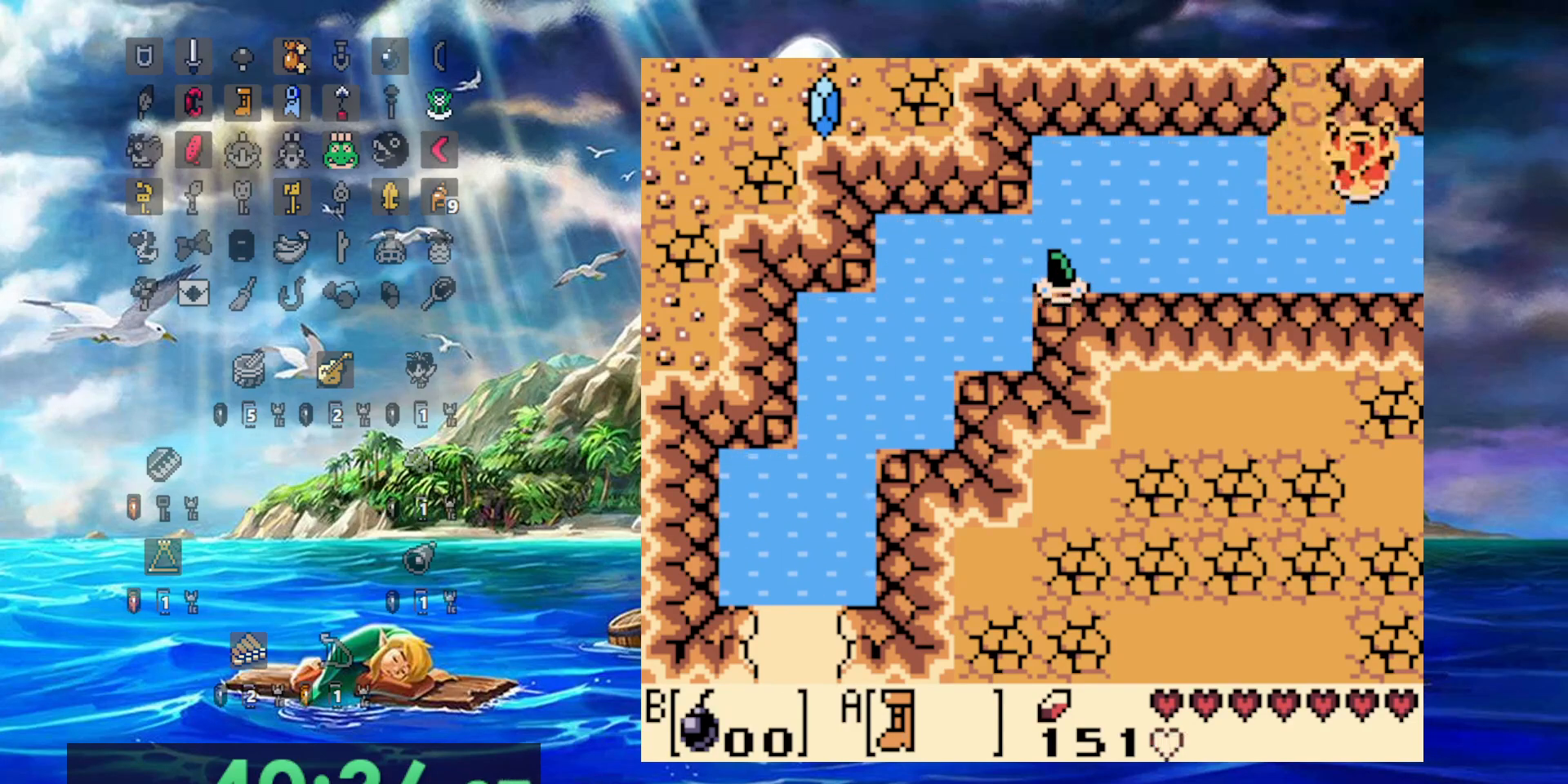
{"dt_ms": 1000, "buttons": ["A"]}
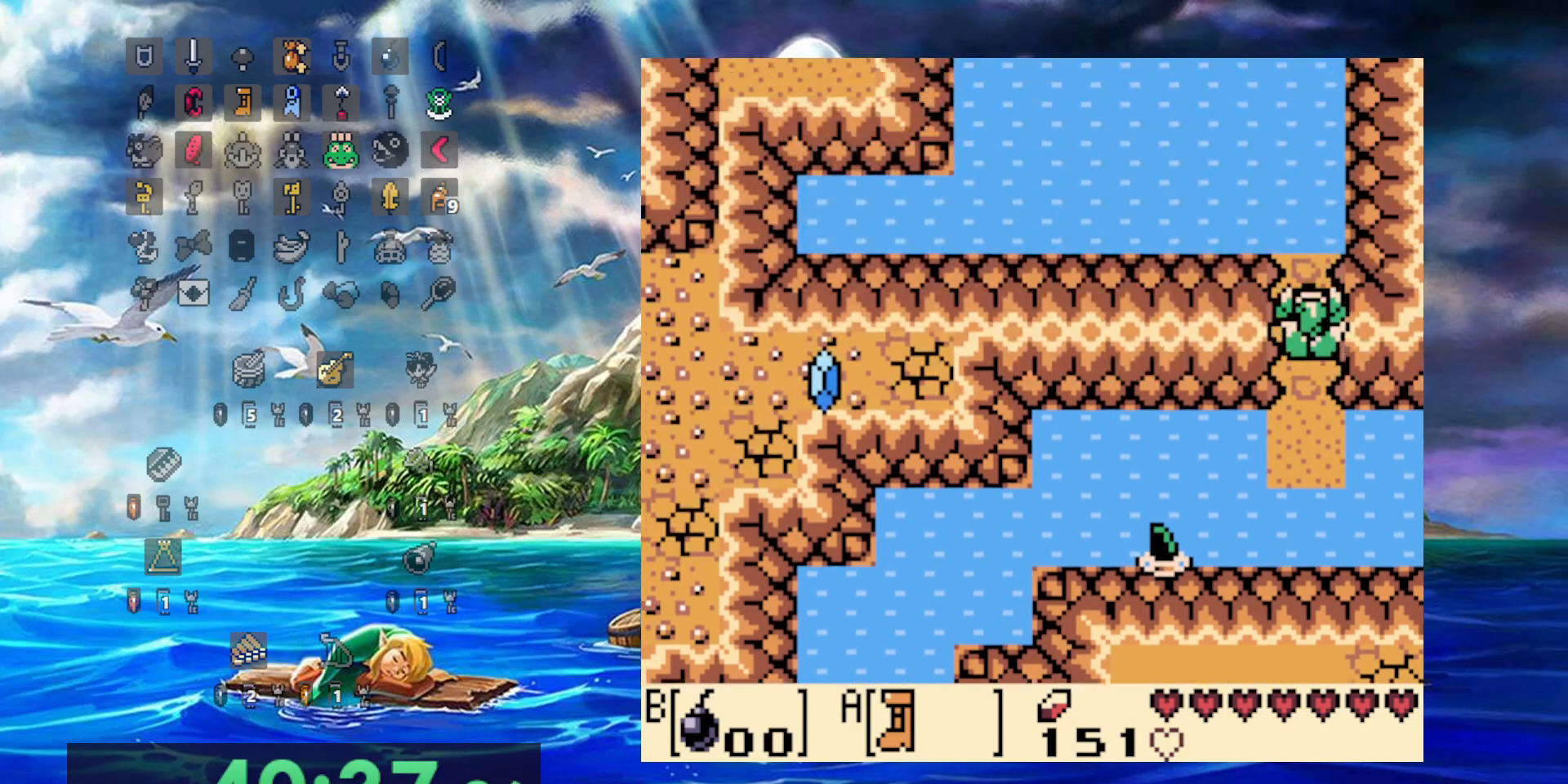
{"dt_ms": 500, "buttons": ["A", "DPAD_LEFT"]}
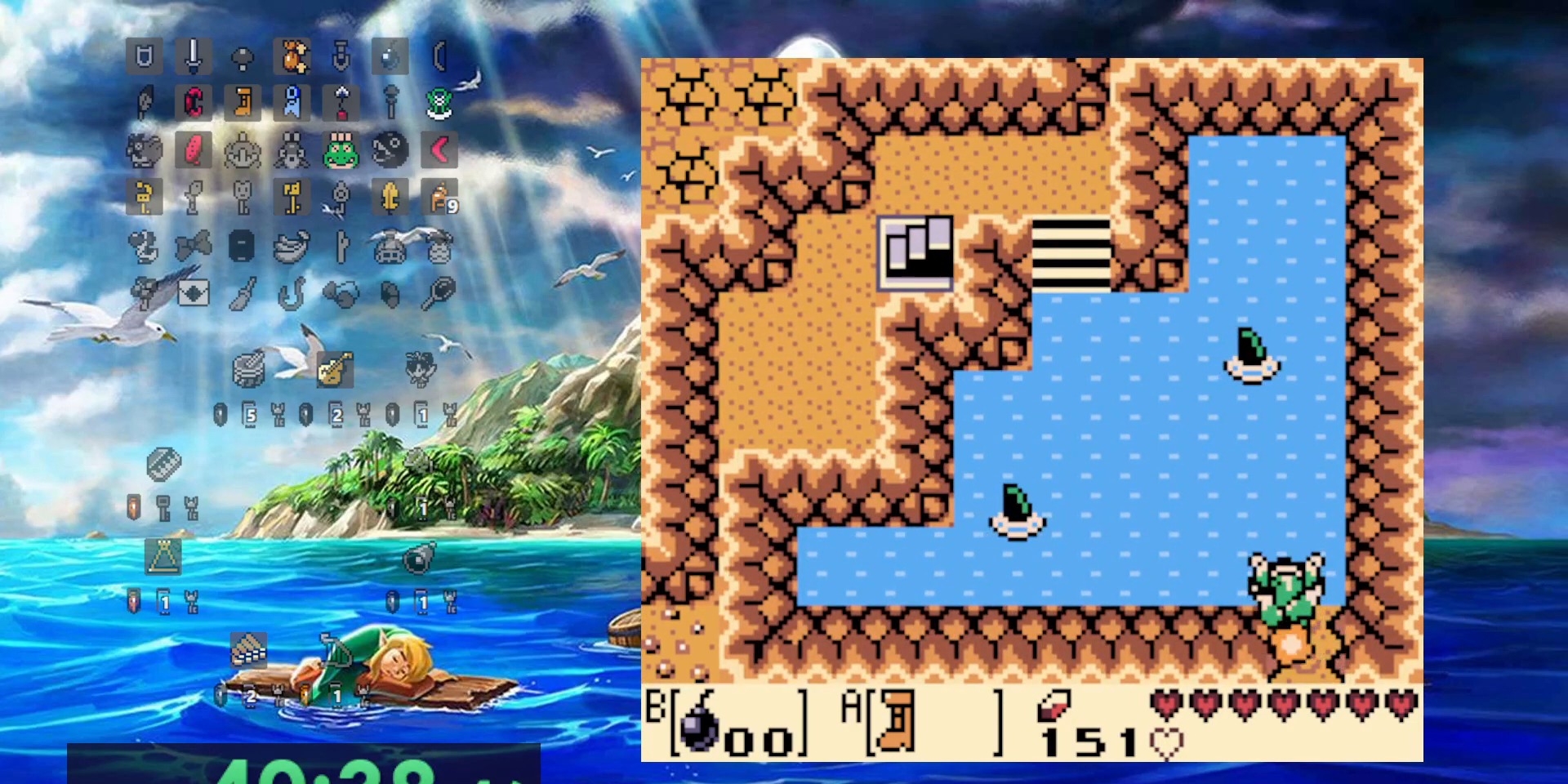
{"dt_ms": 1000, "buttons": ["A", "DPAD_LEFT"], "events": [[17, "DPAD_LEFT", "up"], [517, "DPAD_LEFT", "down"]]}
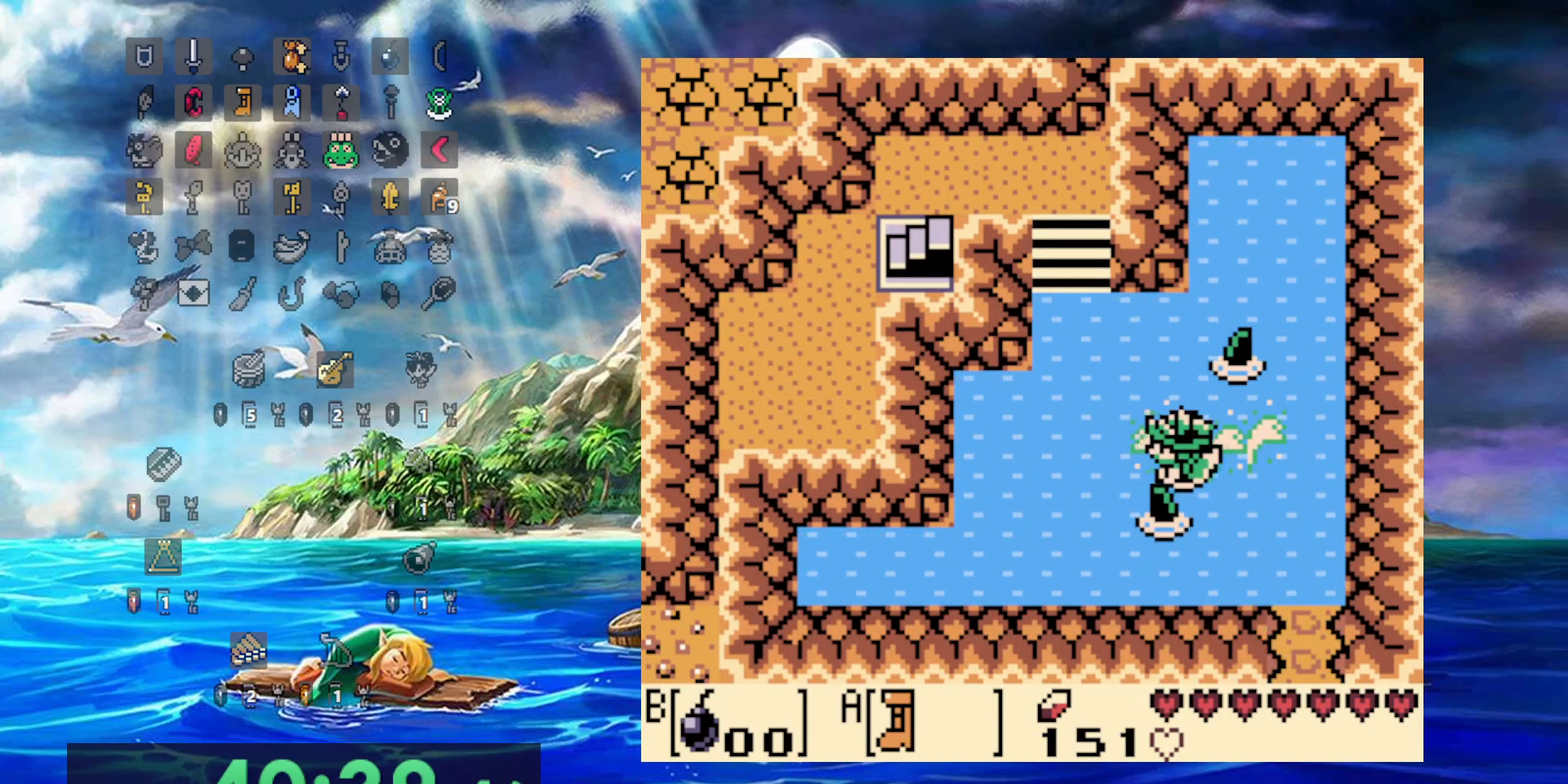
{"dt_ms": 500, "buttons": ["A", "DPAD_LEFT"], "events": [[283, "DPAD_LEFT", "up"], [500, "DPAD_LEFT", "down"]]}
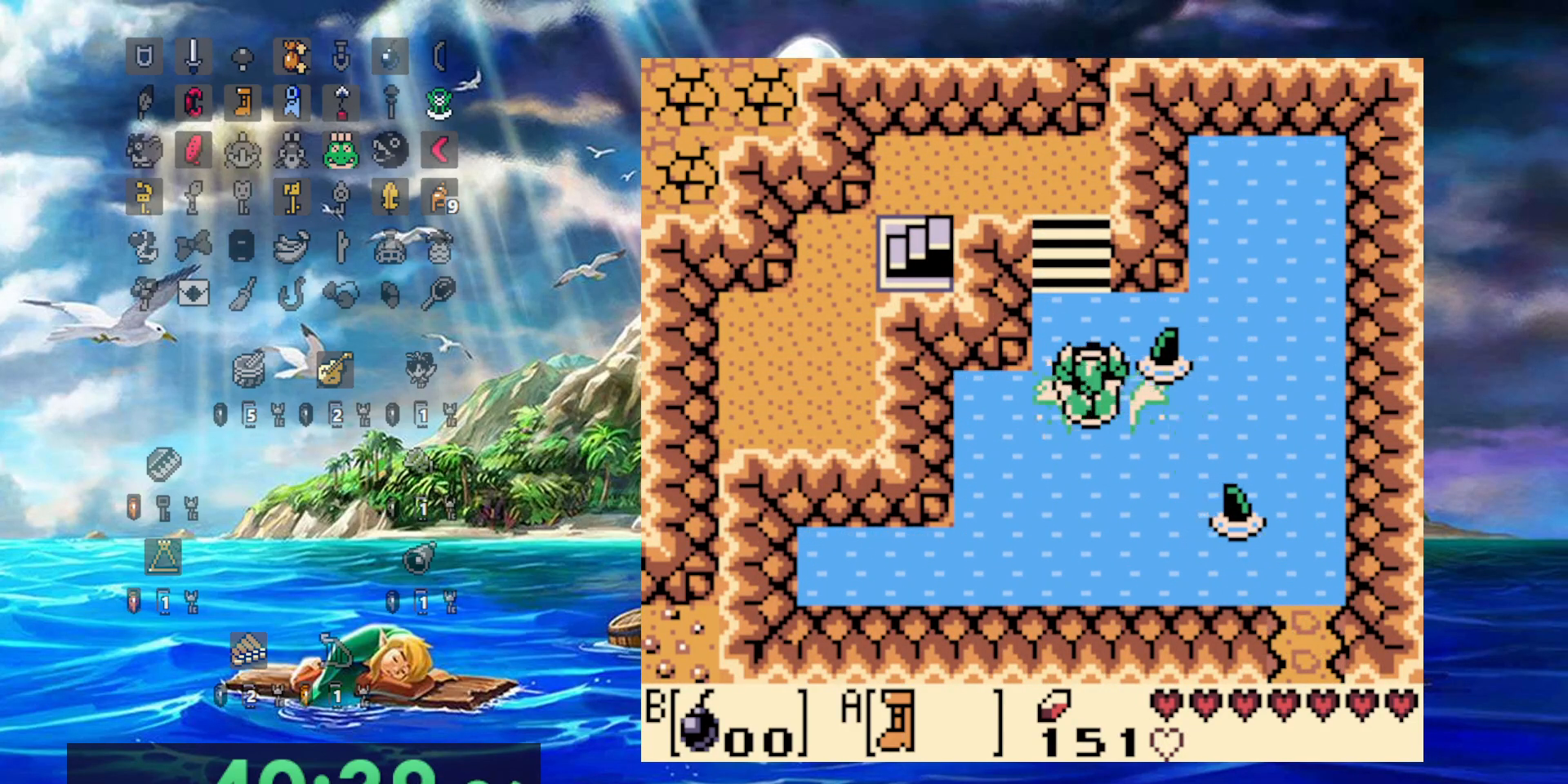
{"dt_ms": 500, "buttons": ["A"], "events": [[150, "DPAD_LEFT", "up"]]}
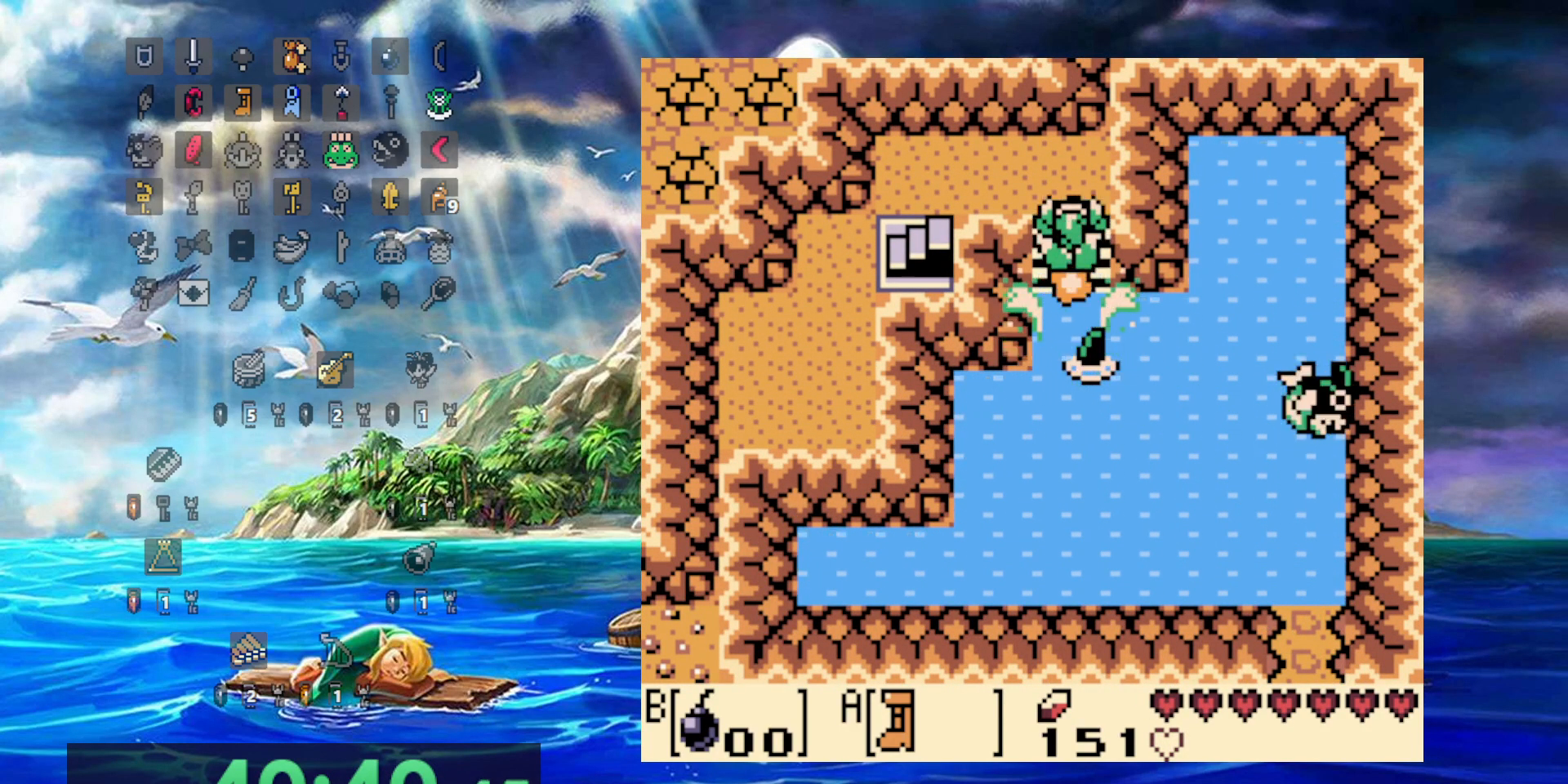
{"dt_ms": 500, "buttons": ["A", "DPAD_LEFT"], "events": [[217, "DPAD_LEFT", "down"]]}
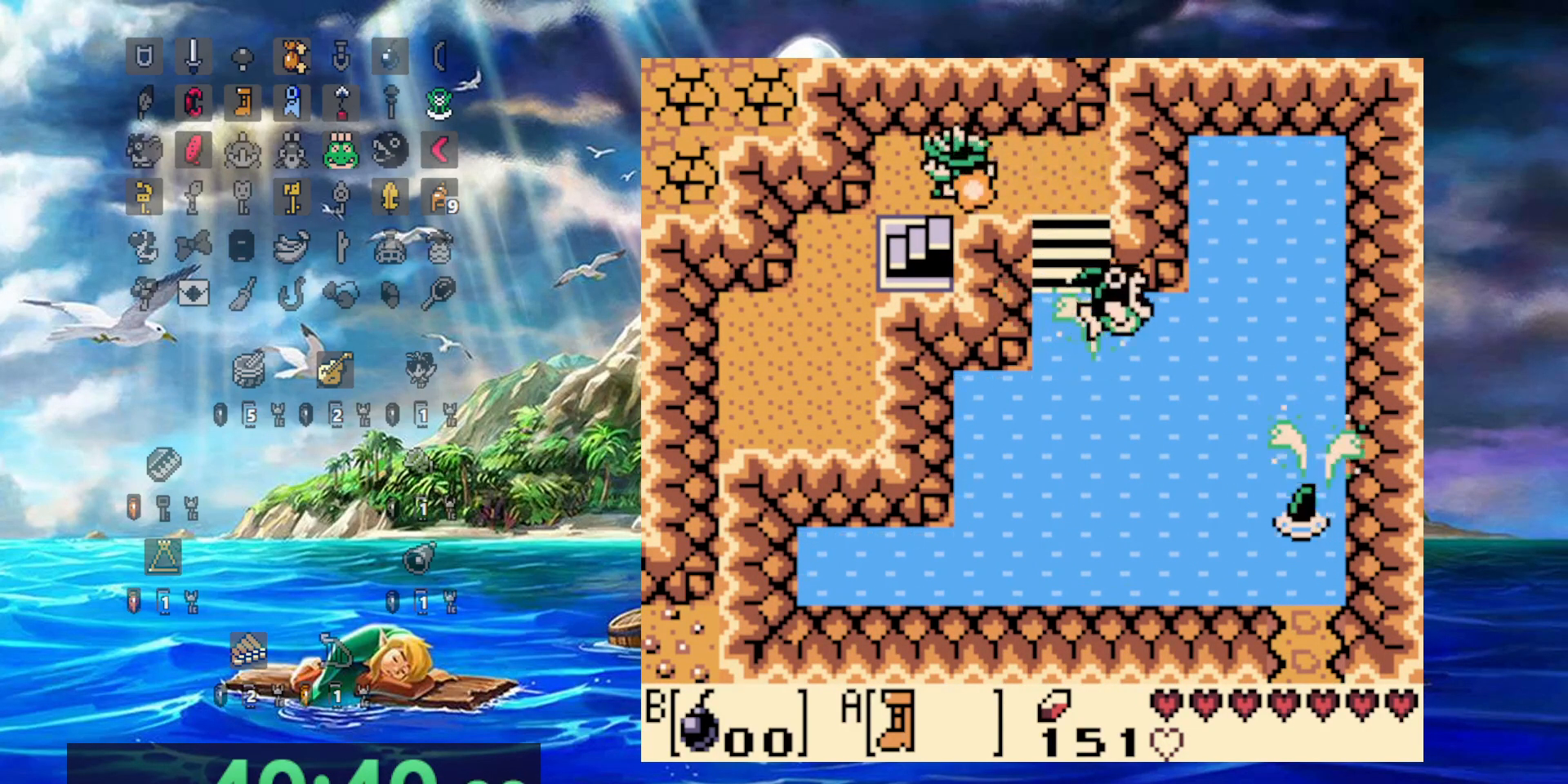
{"dt_ms": 1000, "buttons": []}
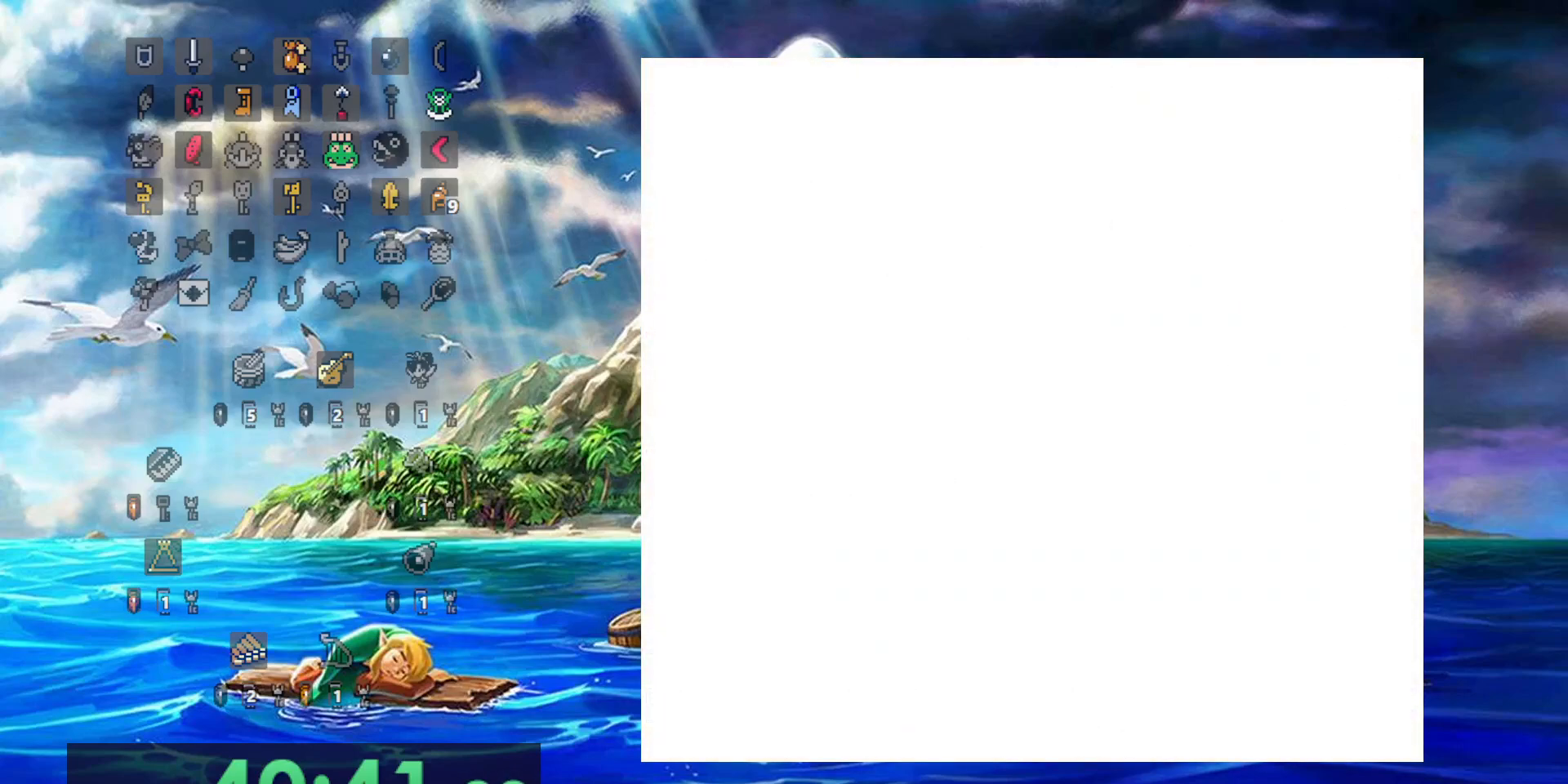
{"dt_ms": 500, "buttons": [], "events": []}
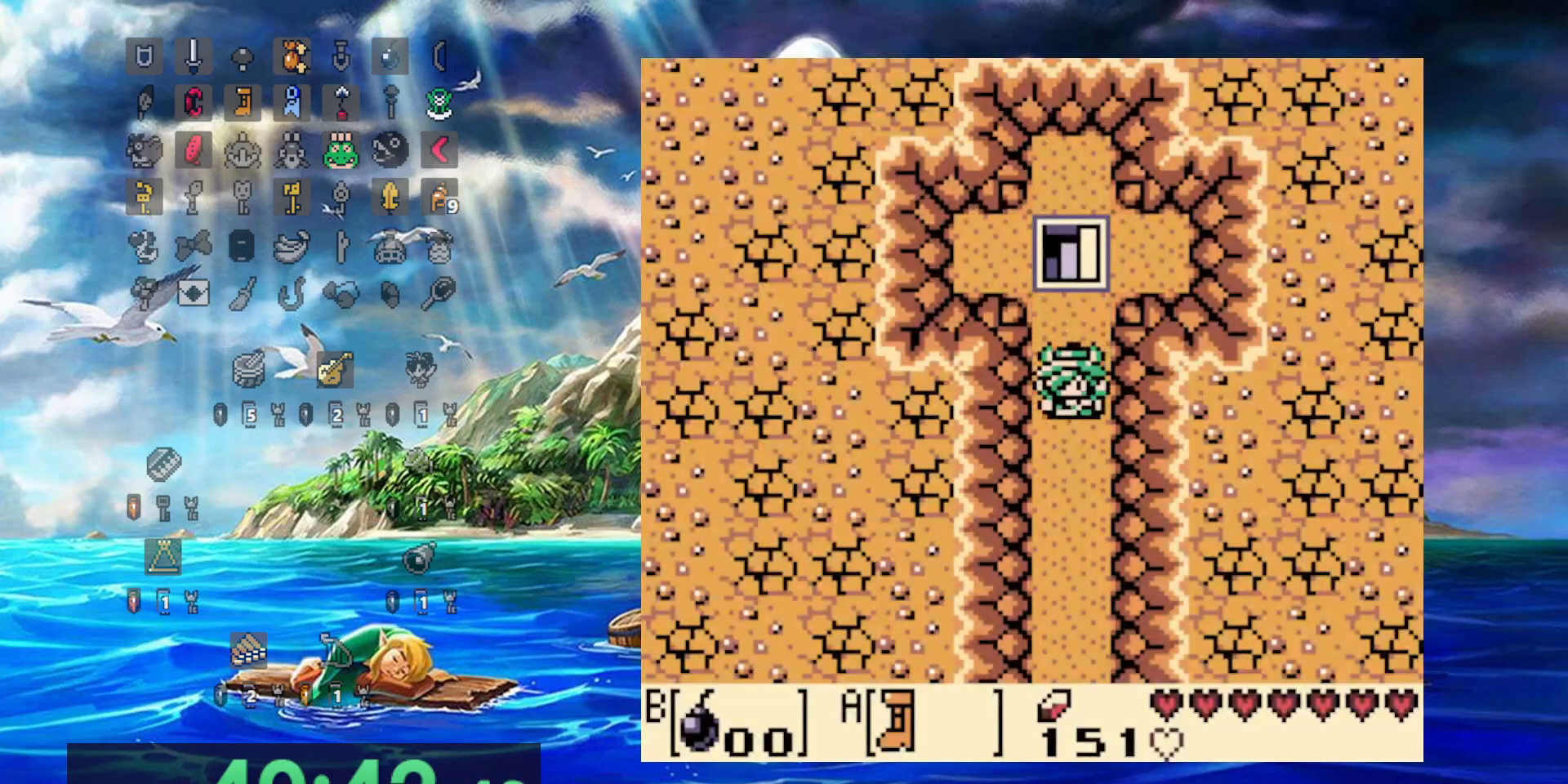
{"dt_ms": 500, "buttons": ["A"], "events": [[33, "A", "down"]]}
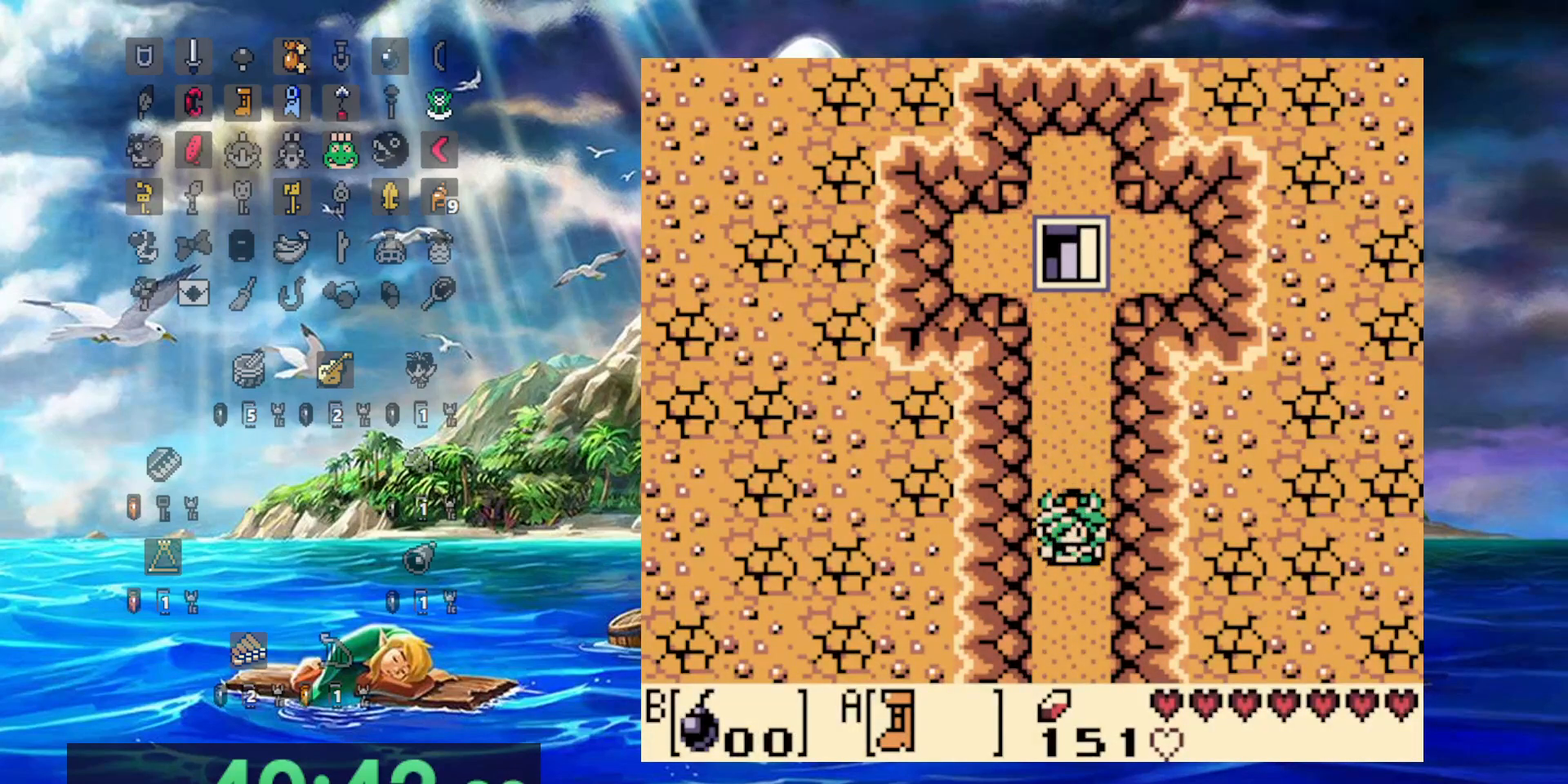
{"dt_ms": 500, "buttons": ["A"], "events": []}
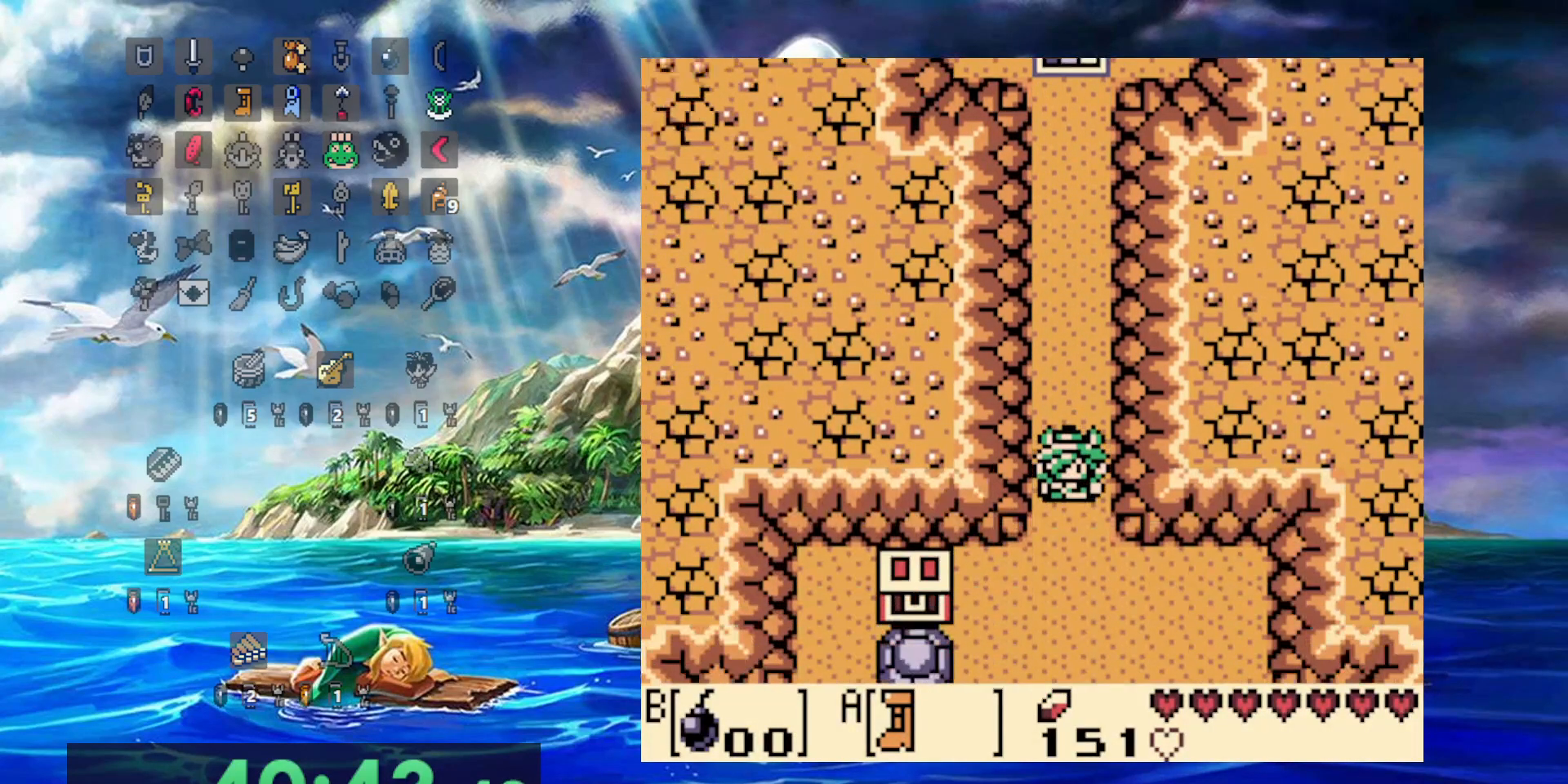
{"dt_ms": 500, "buttons": ["DPAD_LEFT"], "events": [[367, "A", "up"], [467, "DPAD_LEFT", "down"]]}
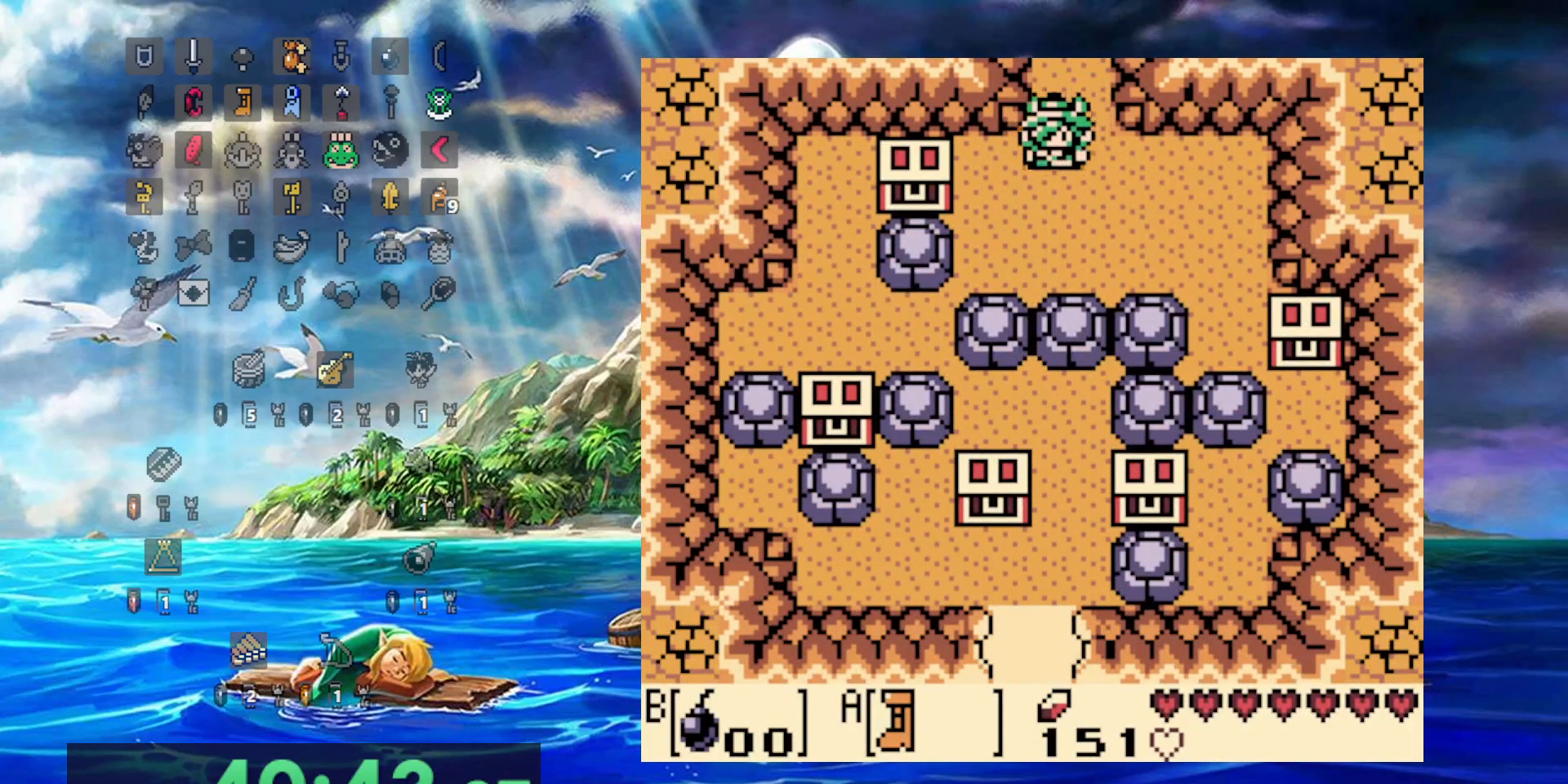
{"dt_ms": 500, "buttons": ["DPAD_LEFT"], "events": [[300, "DPAD_LEFT", "up"], [467, "DPAD_LEFT", "down"]]}
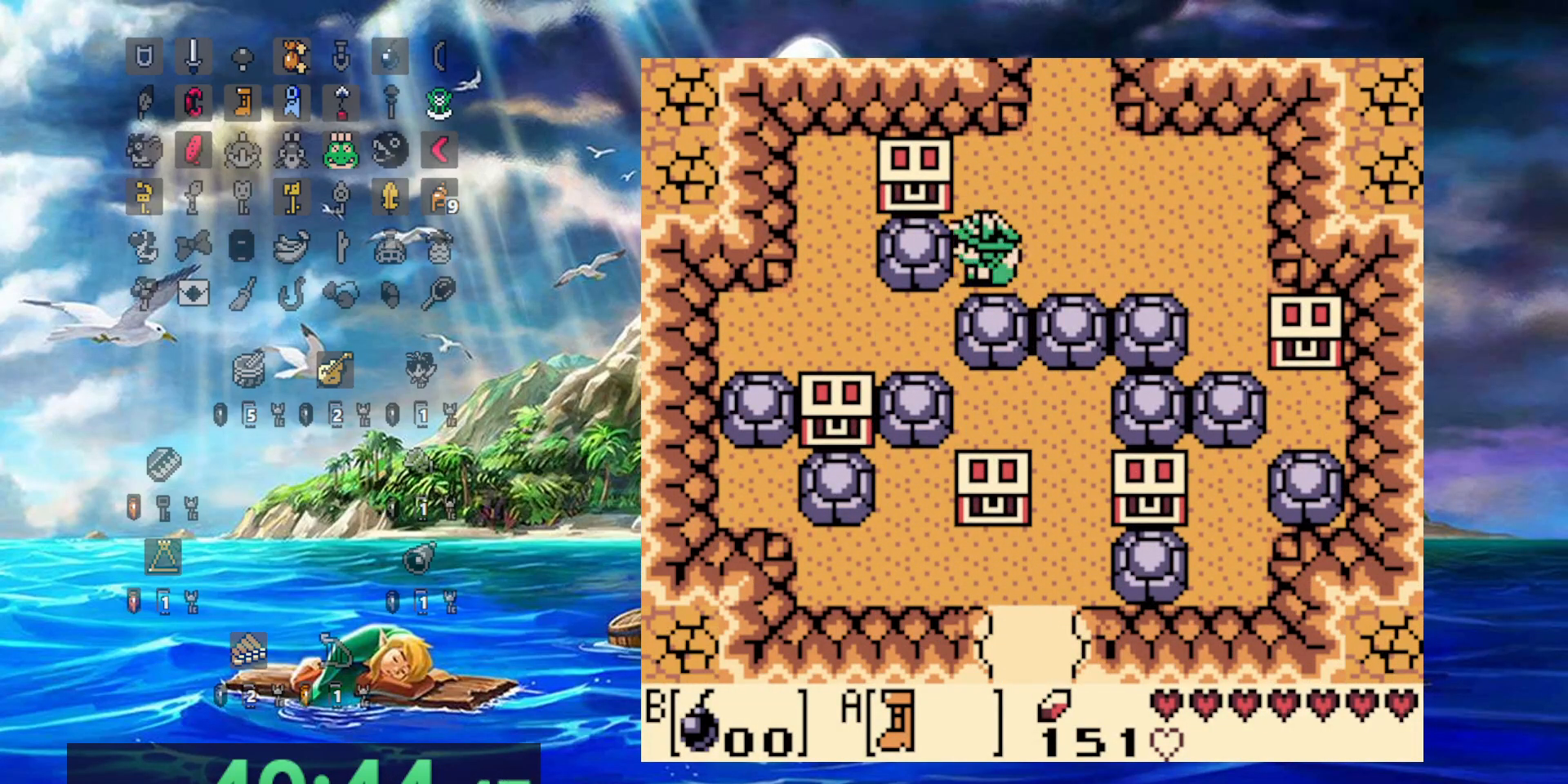
{"dt_ms": 500, "buttons": ["DPAD_LEFT"], "events": []}
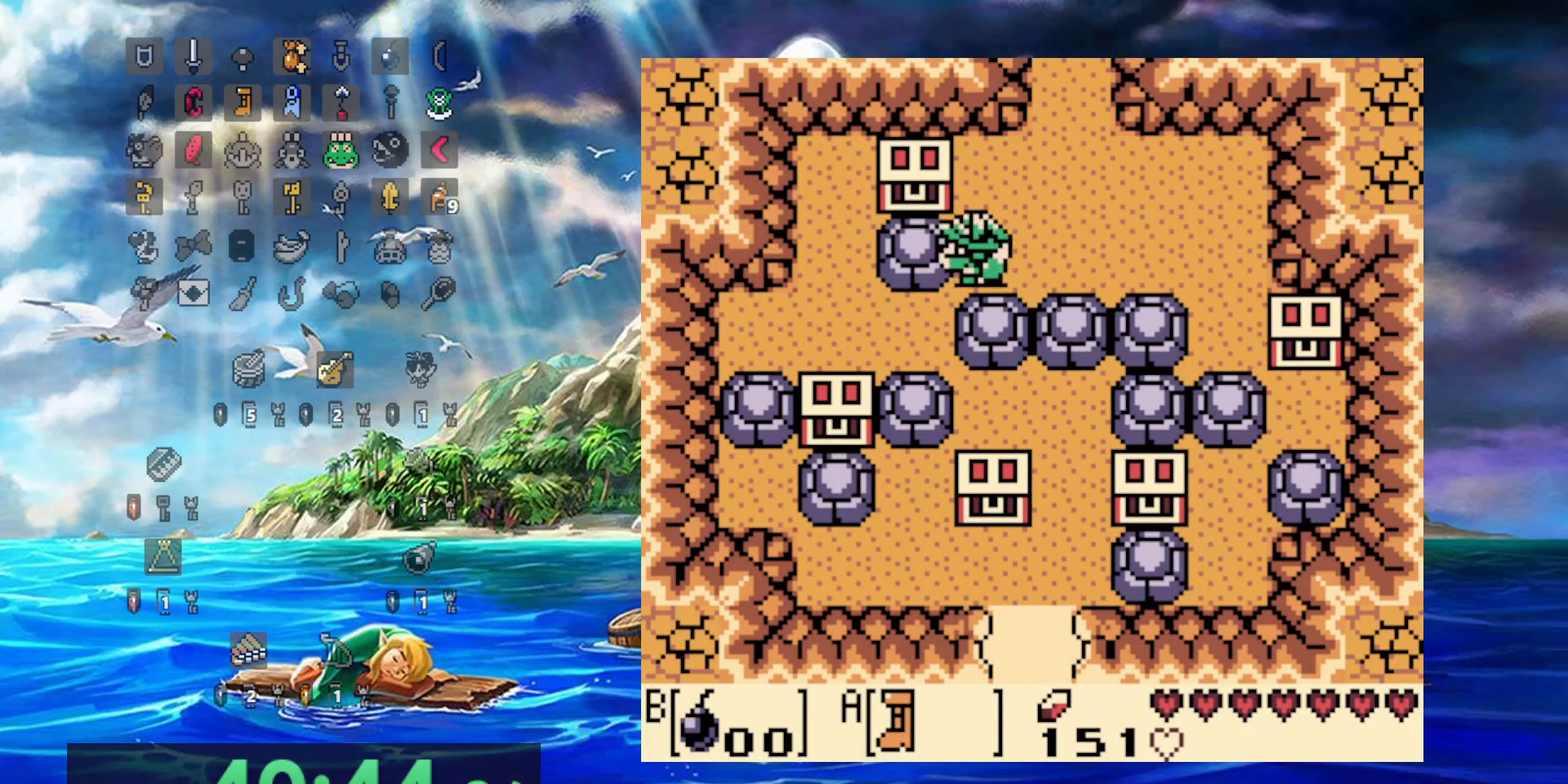
{"dt_ms": 500, "buttons": [], "events": [[450, "DPAD_LEFT", "up"]]}
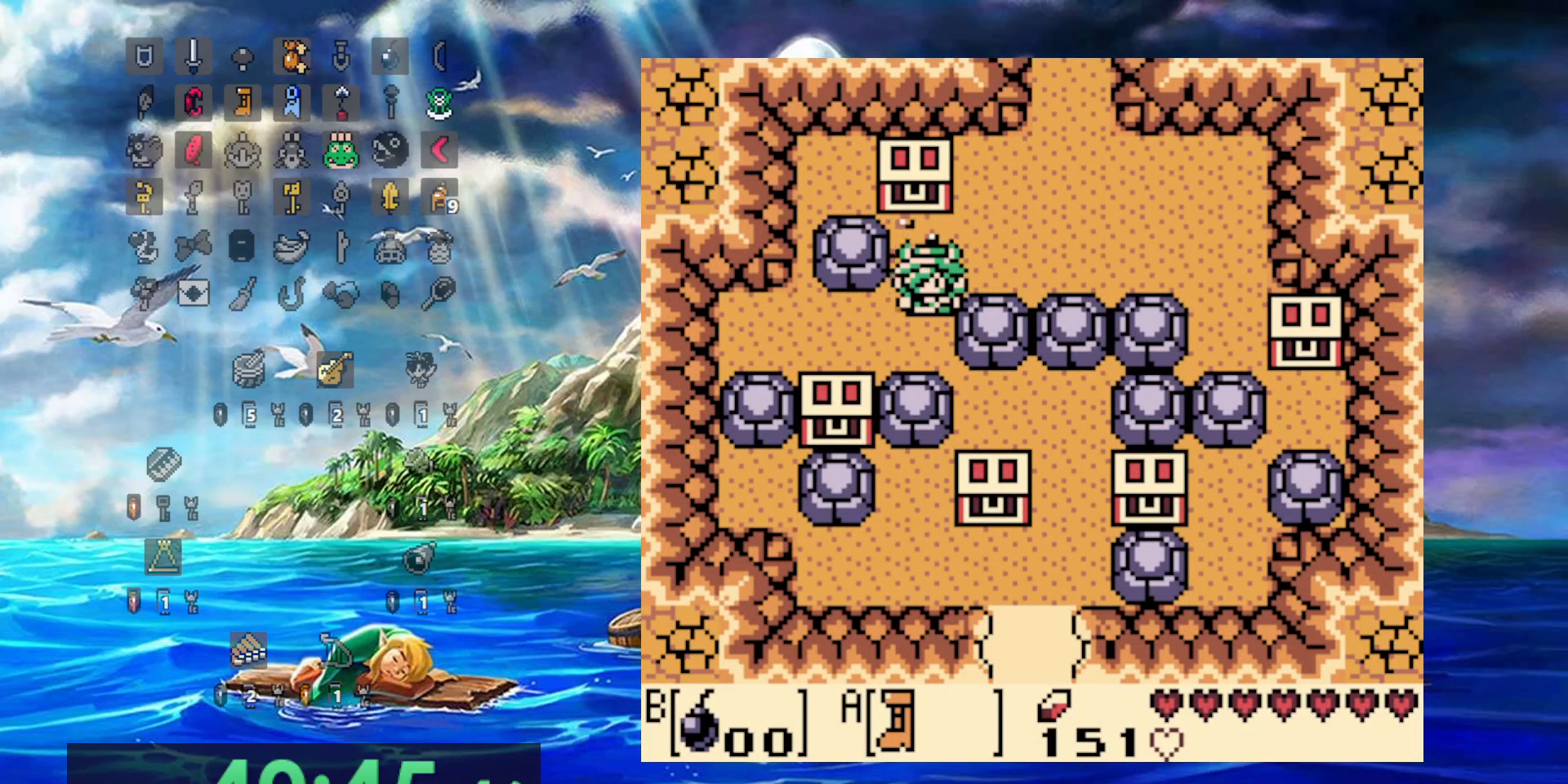
{"dt_ms": 500, "buttons": [], "events": []}
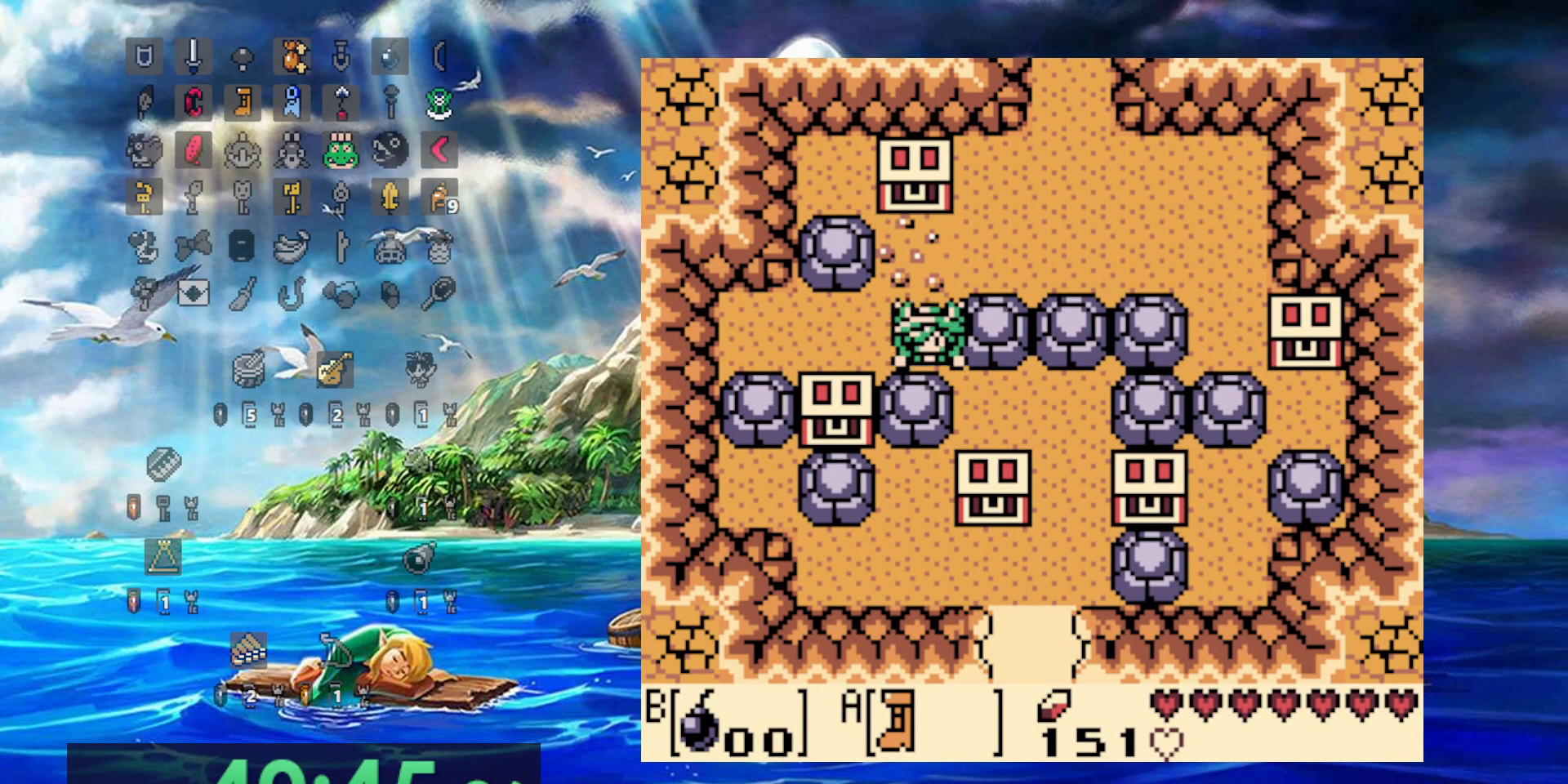
{"dt_ms": 500, "buttons": [], "events": []}
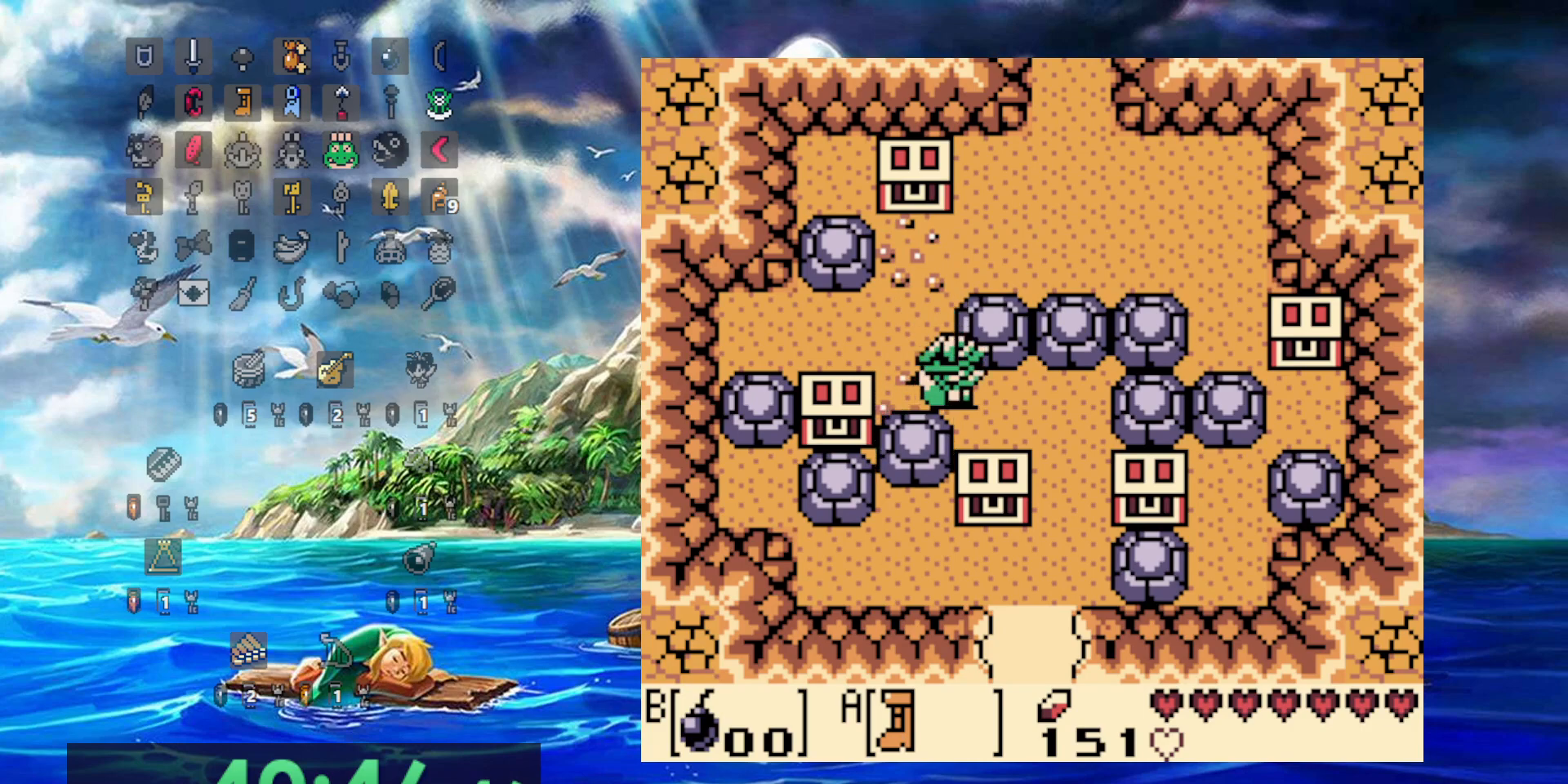
{"dt_ms": 500, "buttons": ["A"], "events": [[367, "A", "down"]]}